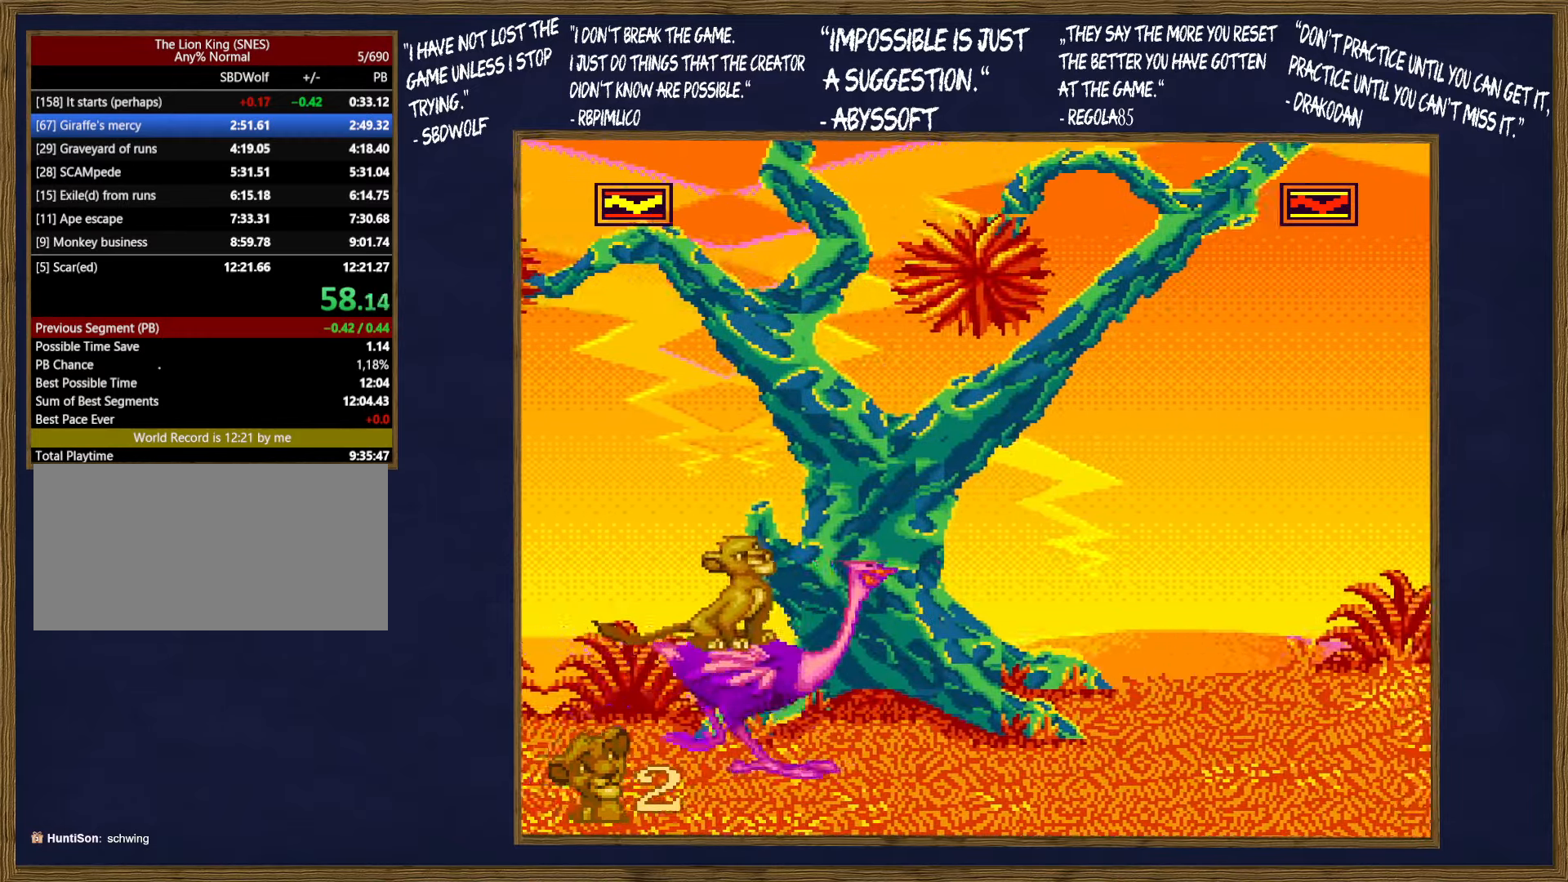
Gameplay with a controller (Nintendo layout); each line is a JSON object with the inputs held at the frame after it. "events" lists button and stick changes between this image and that frame as [ms after this image, input, new state], when the widget could be followed in between. Not read: L3 R3.
{"buttons": [], "events": []}
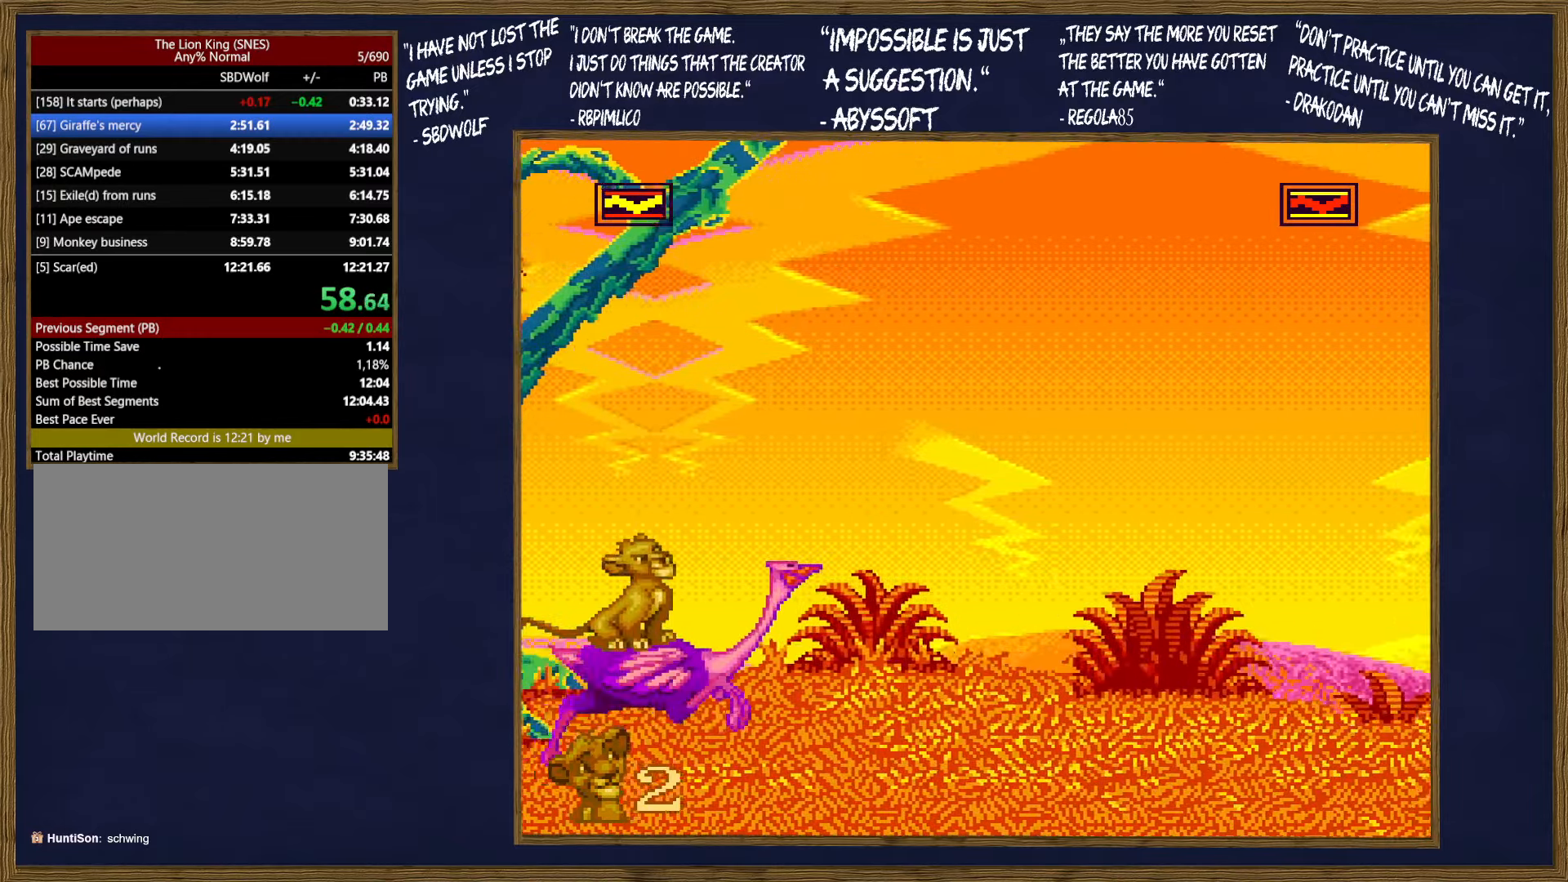
{"buttons": [], "events": []}
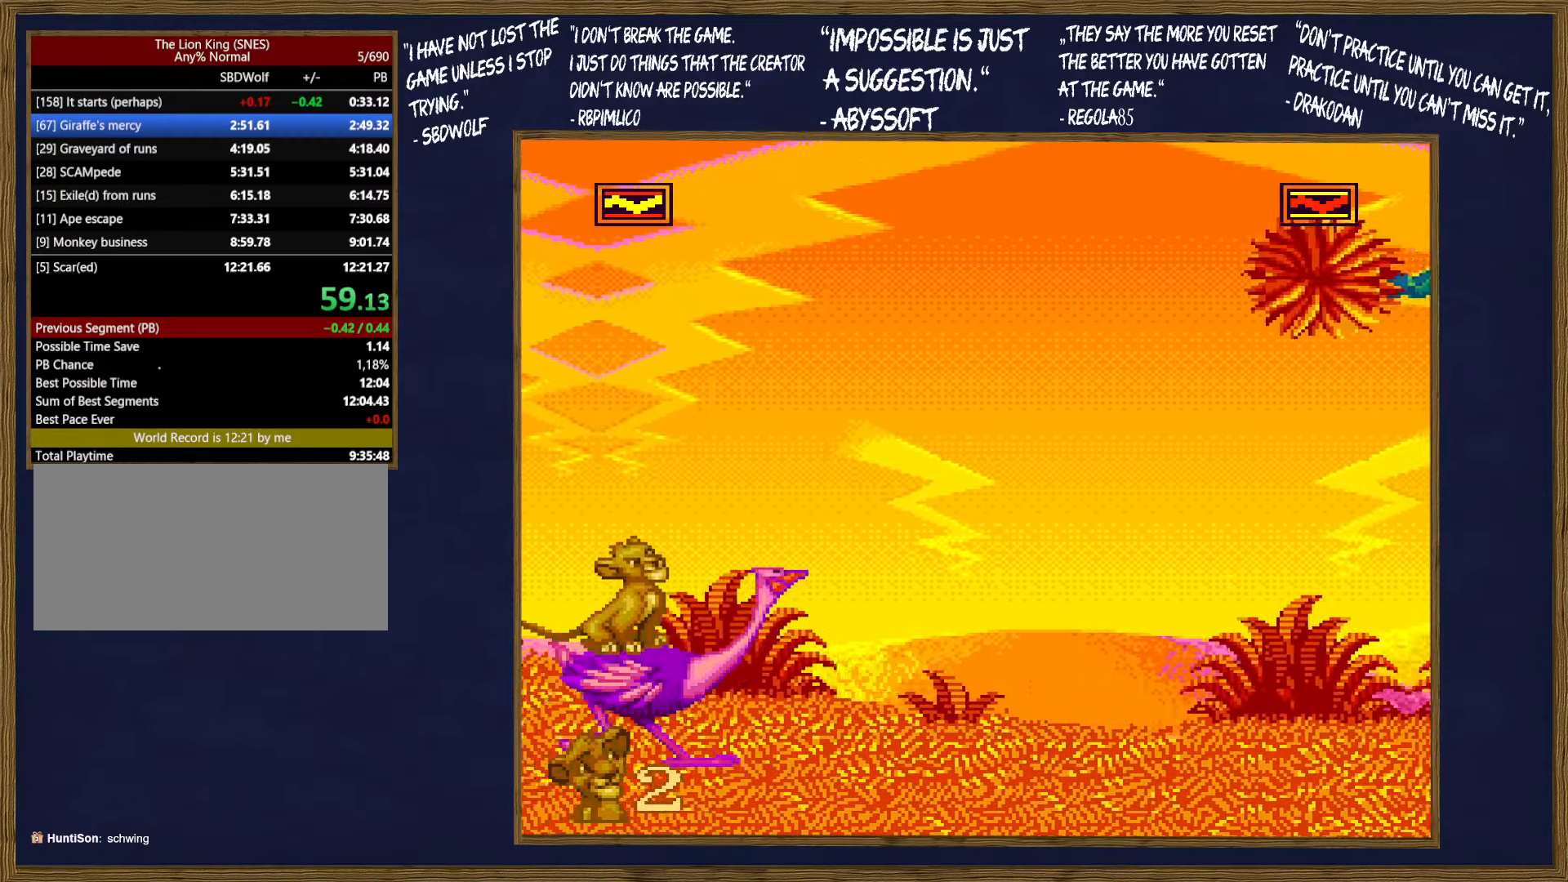
{"buttons": [], "events": []}
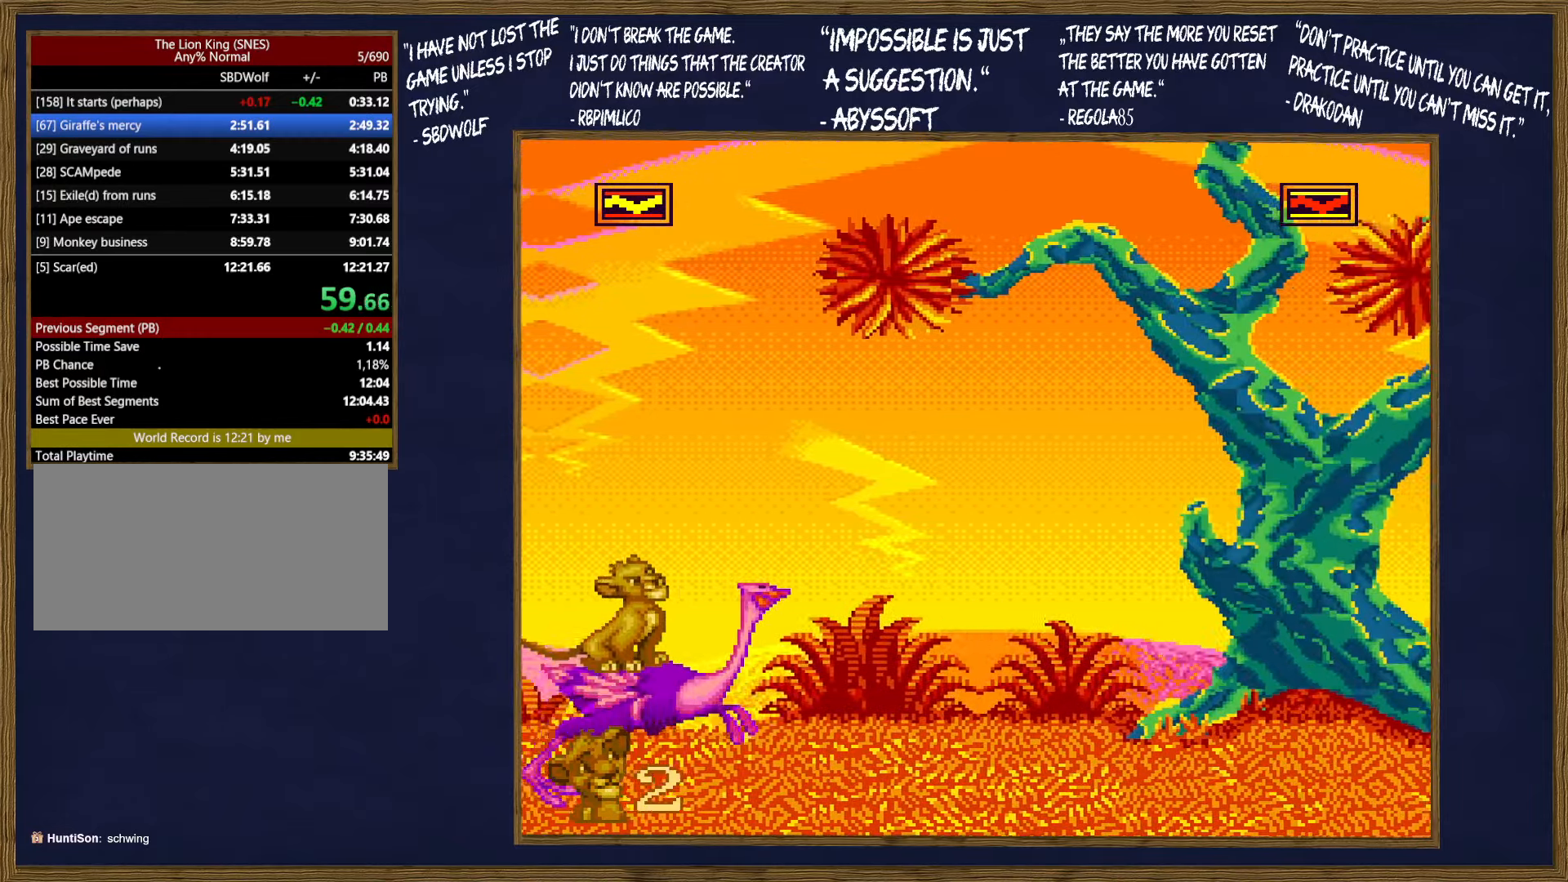
{"buttons": [], "events": []}
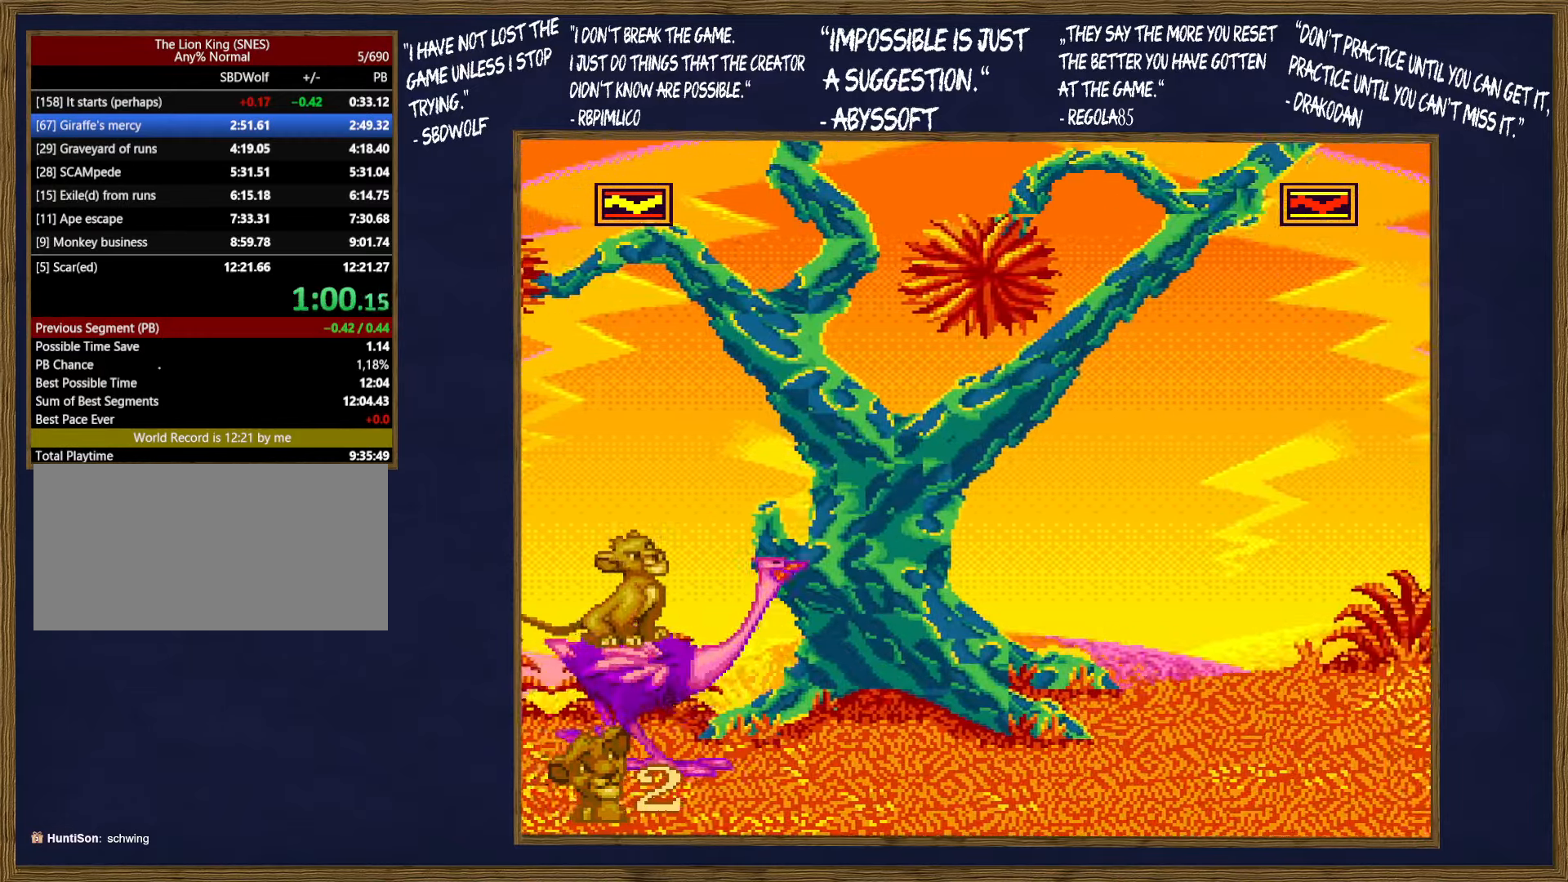
{"buttons": [], "events": []}
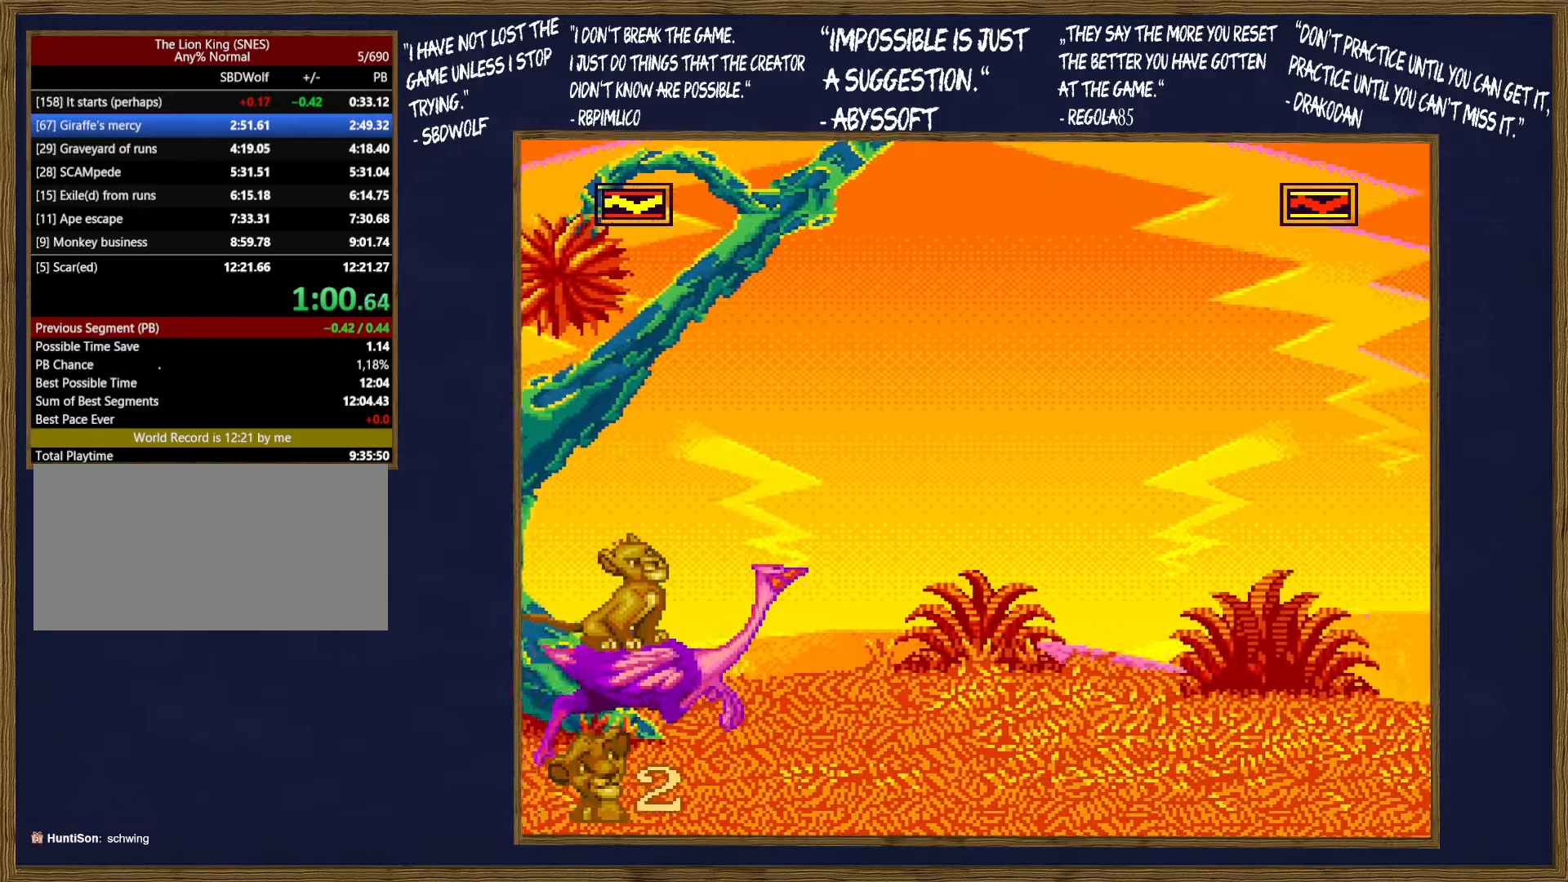
{"buttons": ["DPAD_RIGHT"], "events": [[467, "DPAD_RIGHT", "down"]]}
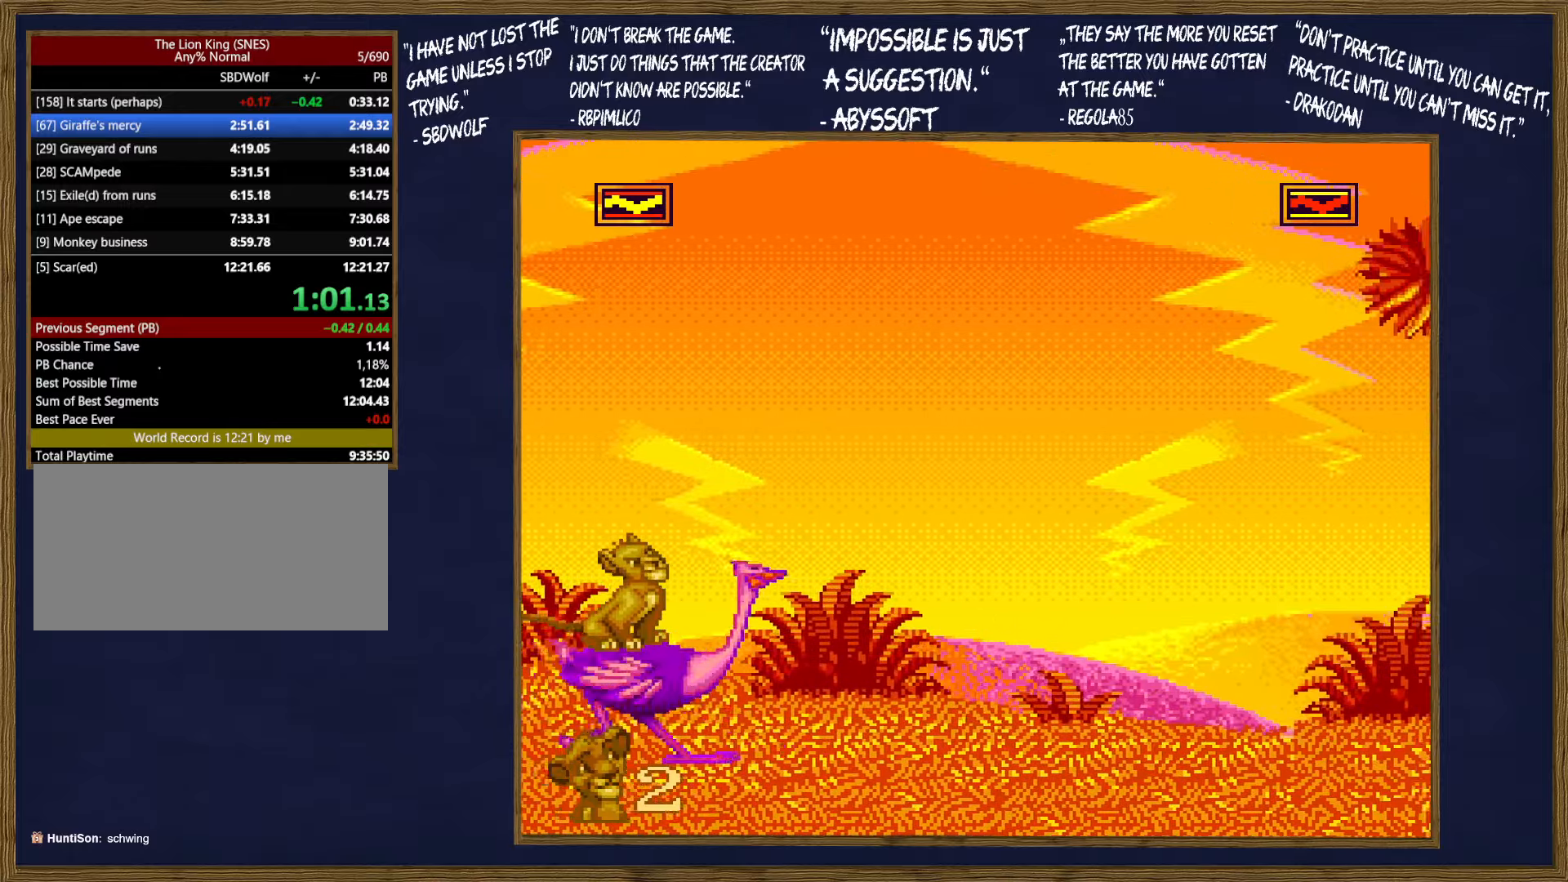
{"buttons": ["DPAD_RIGHT"], "events": []}
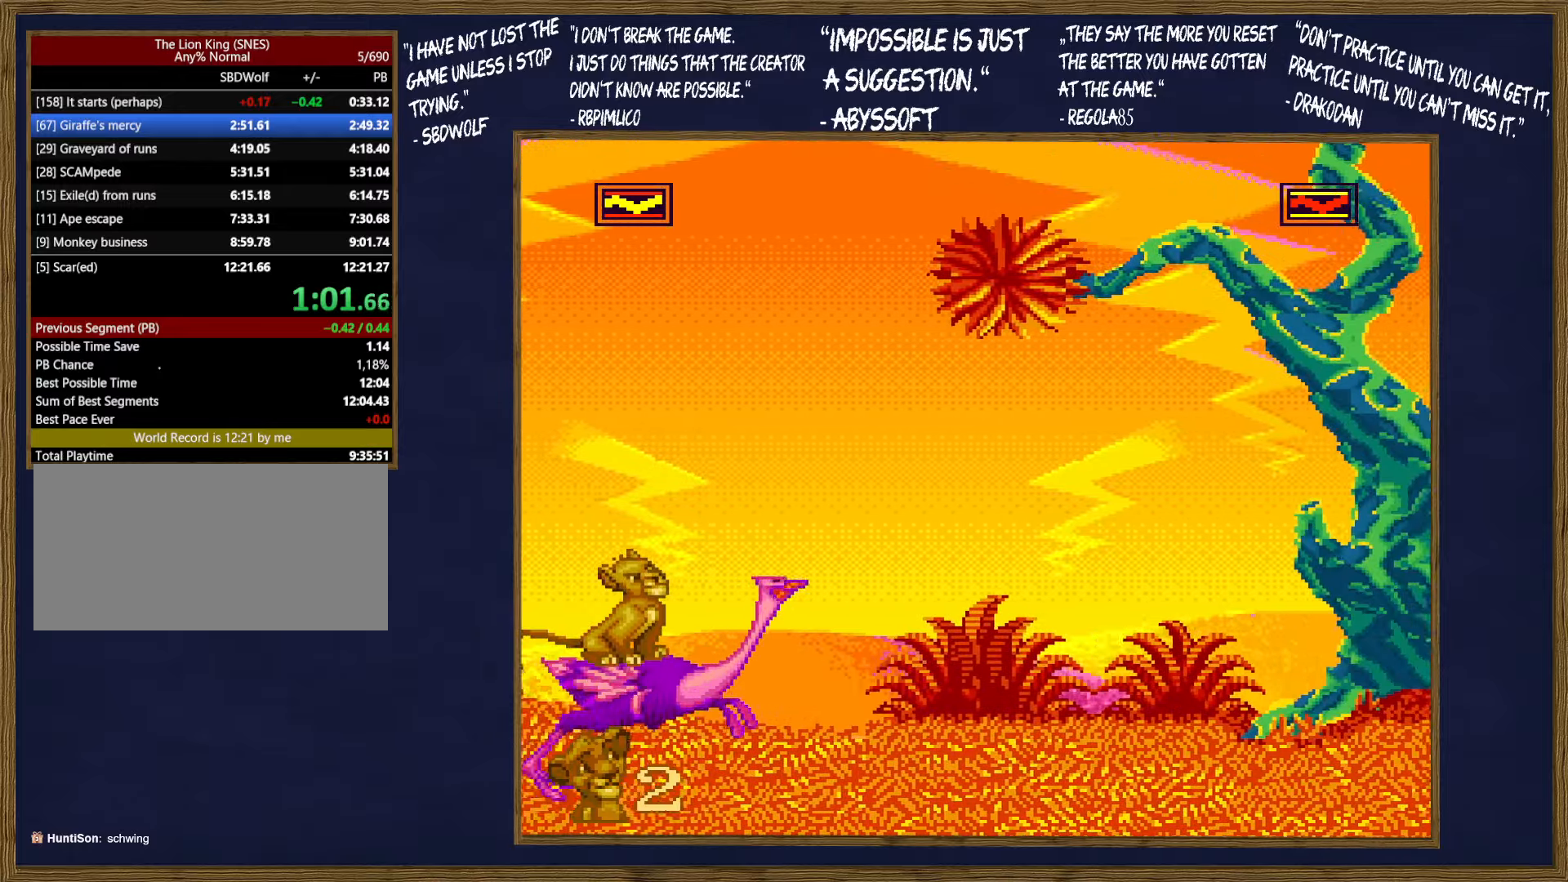
{"buttons": ["DPAD_DOWN"], "events": [[17, "DPAD_RIGHT", "up"], [317, "DPAD_DOWN", "down"], [384, "DPAD_DOWN", "up"], [467, "DPAD_DOWN", "down"]]}
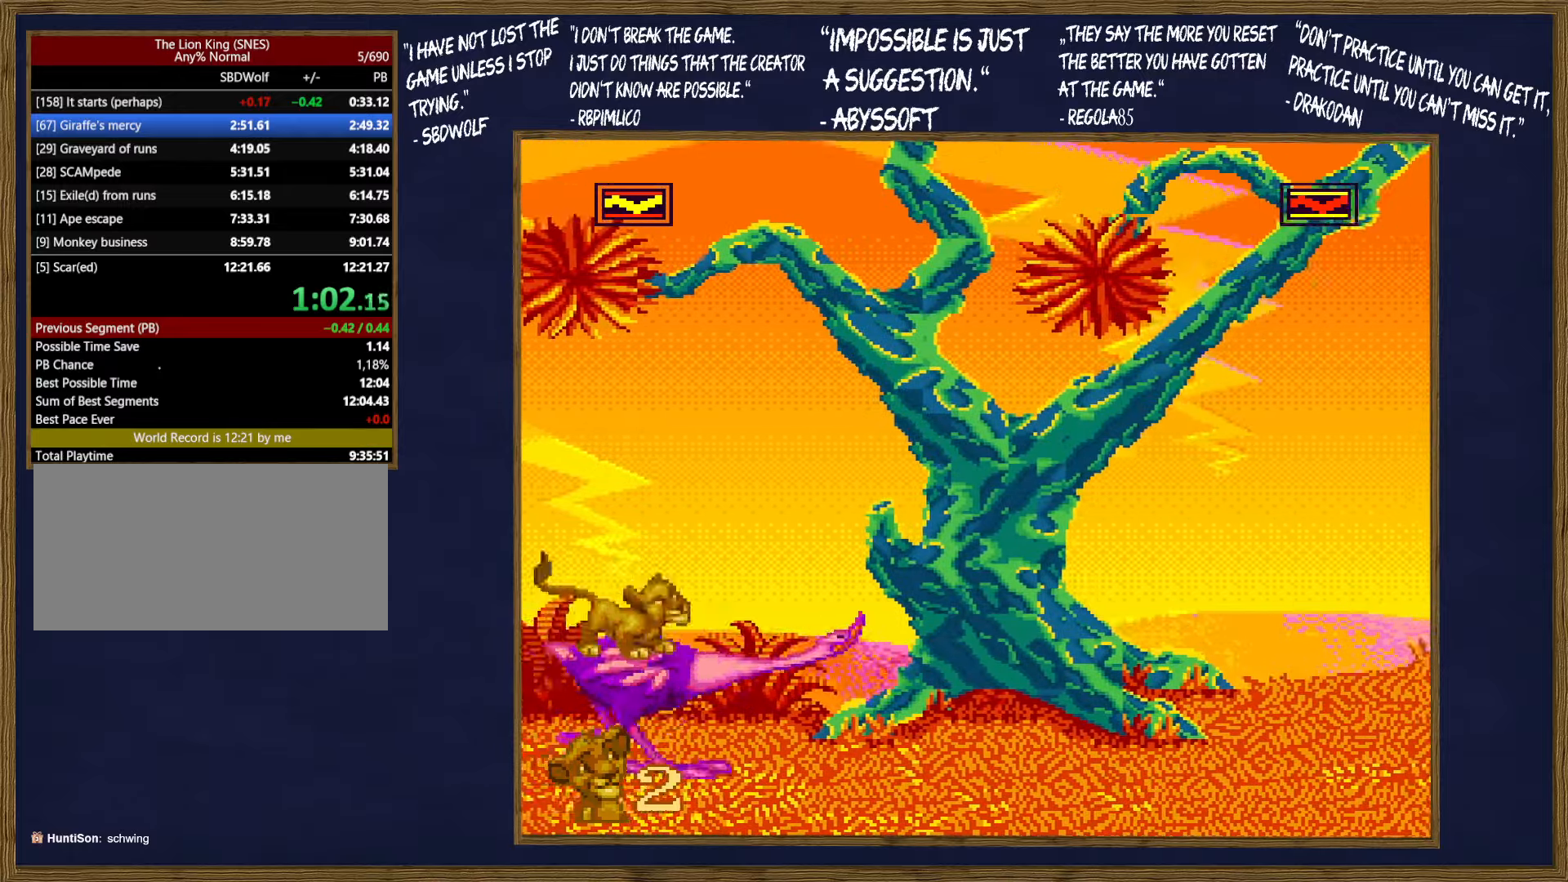
{"buttons": ["DPAD_DOWN"], "events": [[67, "DPAD_DOWN", "up"], [134, "DPAD_DOWN", "down"], [234, "DPAD_DOWN", "up"], [300, "DPAD_DOWN", "down"], [400, "DPAD_DOWN", "up"], [467, "DPAD_DOWN", "down"]]}
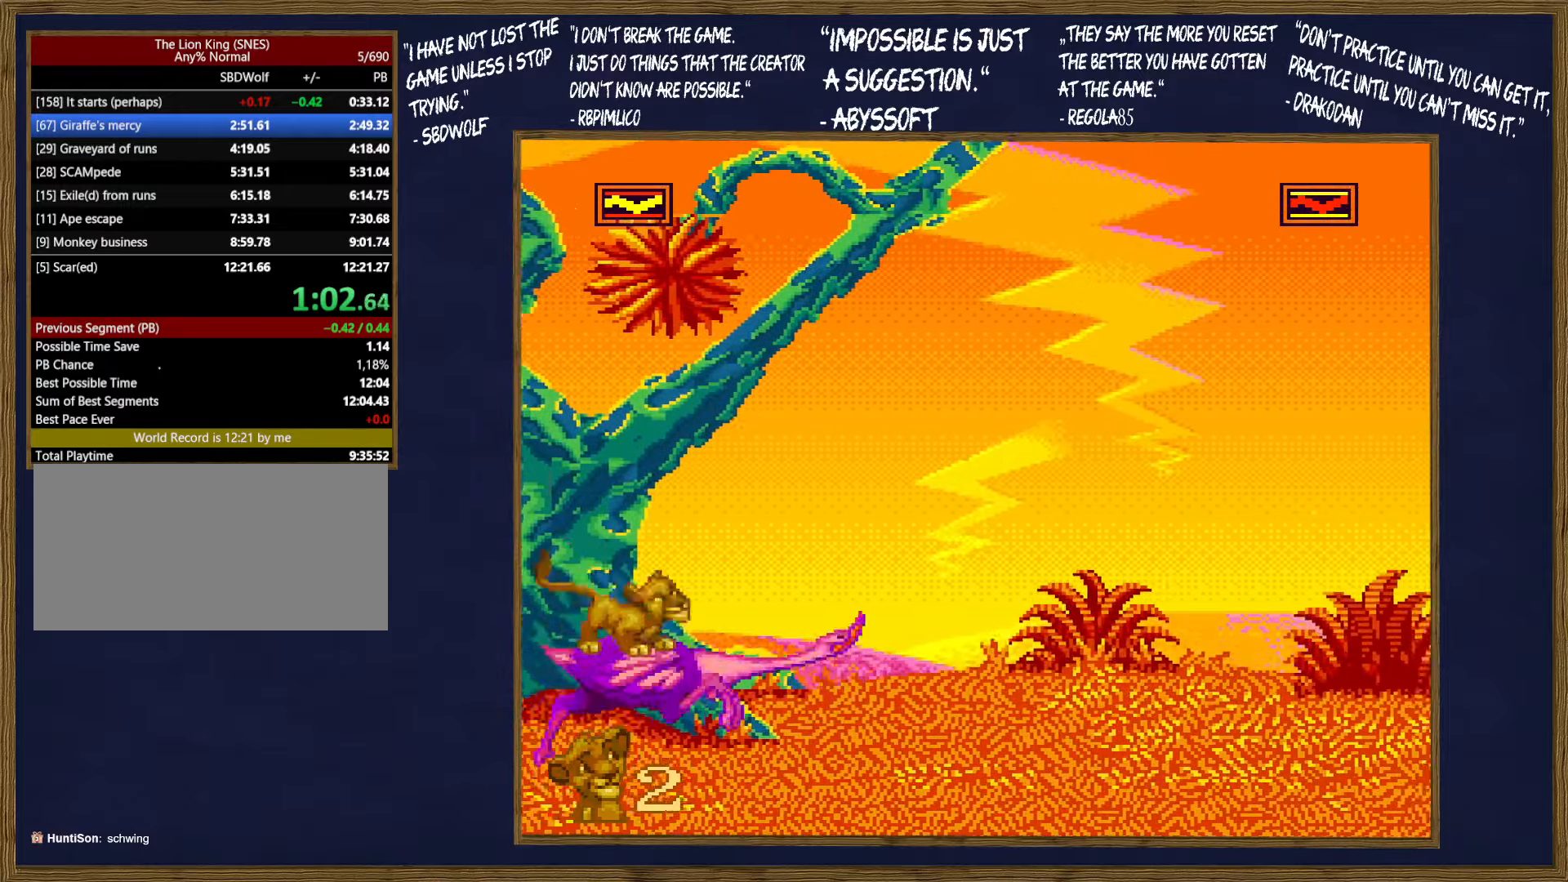
{"buttons": [], "events": [[67, "DPAD_DOWN", "up"], [150, "DPAD_DOWN", "down"], [250, "DPAD_DOWN", "up"], [350, "DPAD_DOWN", "down"], [434, "DPAD_DOWN", "up"]]}
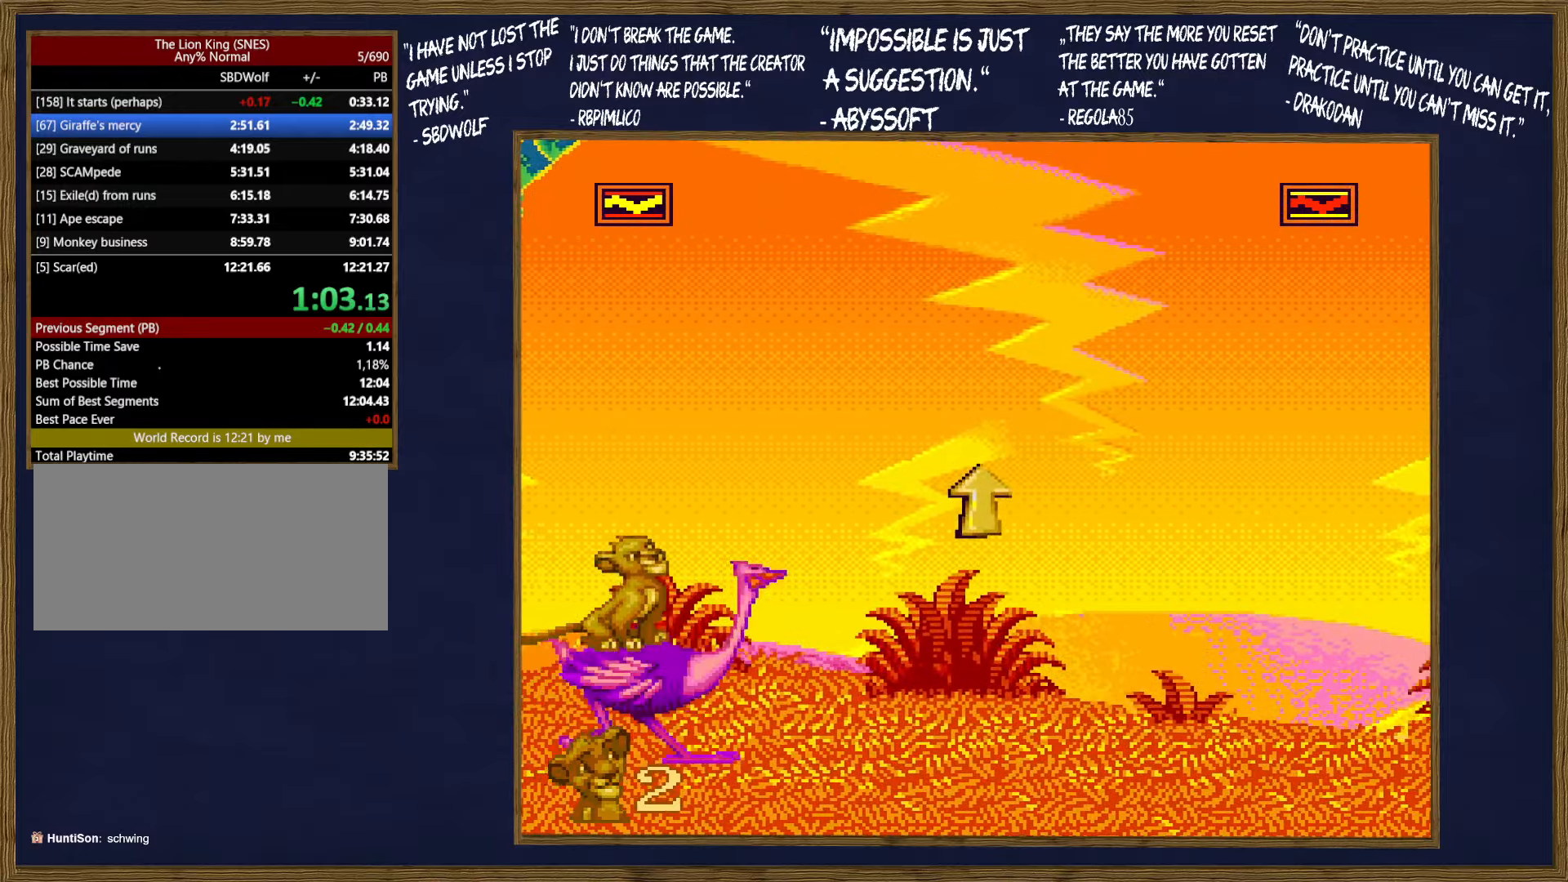
{"buttons": [], "events": [[34, "DPAD_DOWN", "down"], [134, "DPAD_DOWN", "up"], [217, "DPAD_DOWN", "down"], [317, "DPAD_DOWN", "up"], [400, "DPAD_DOWN", "down"], [484, "DPAD_DOWN", "up"]]}
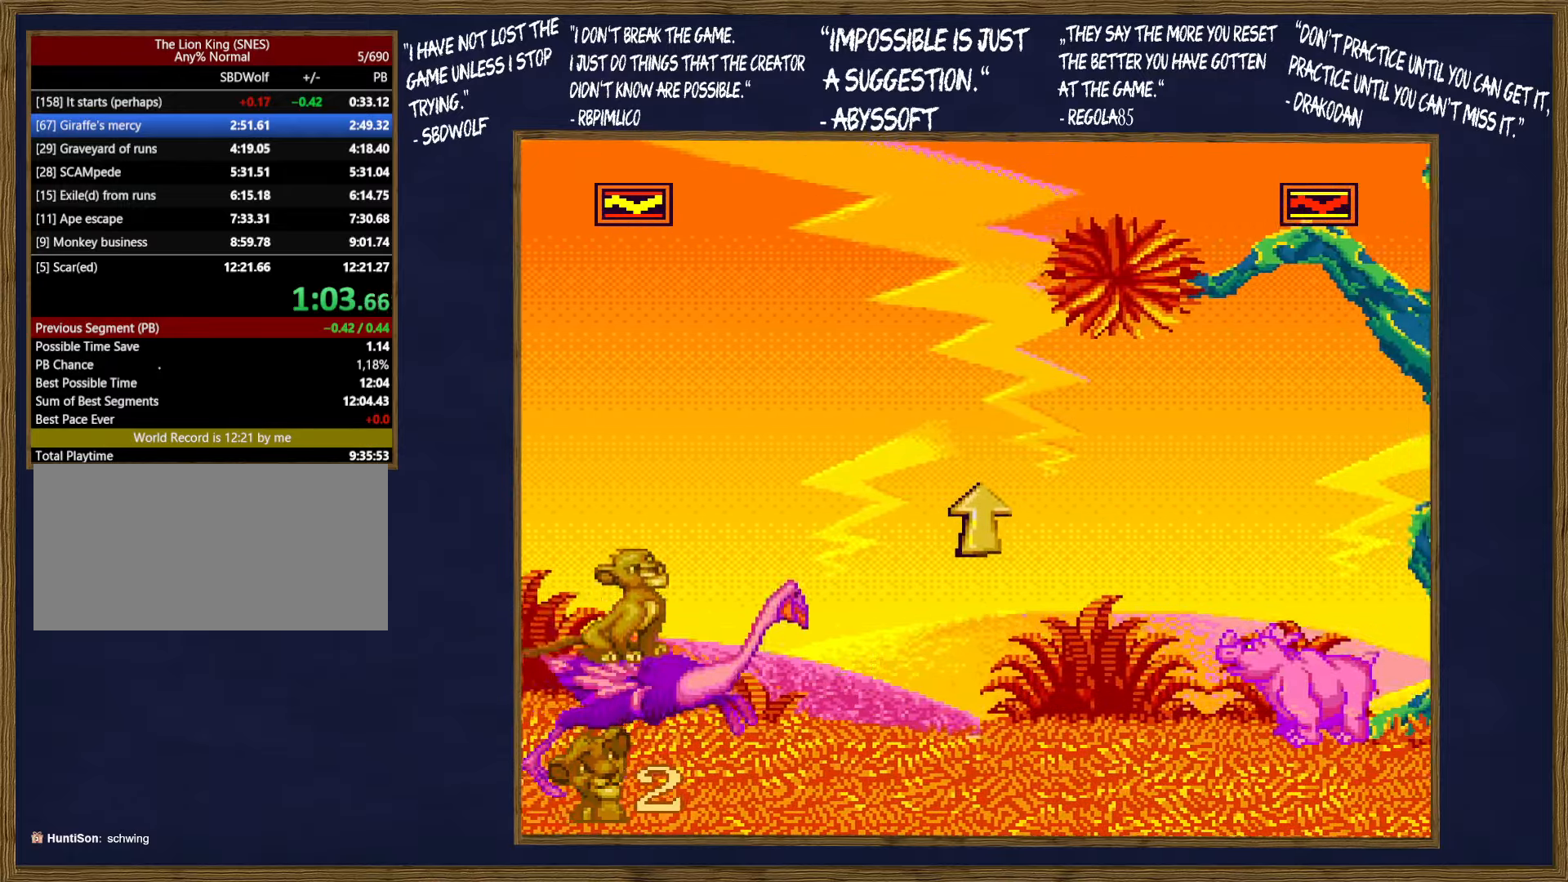
{"buttons": [], "events": [[17, "DPAD_DOWN", "down"], [167, "DPAD_DOWN", "up"], [417, "B", "down"], [484, "B", "up"]]}
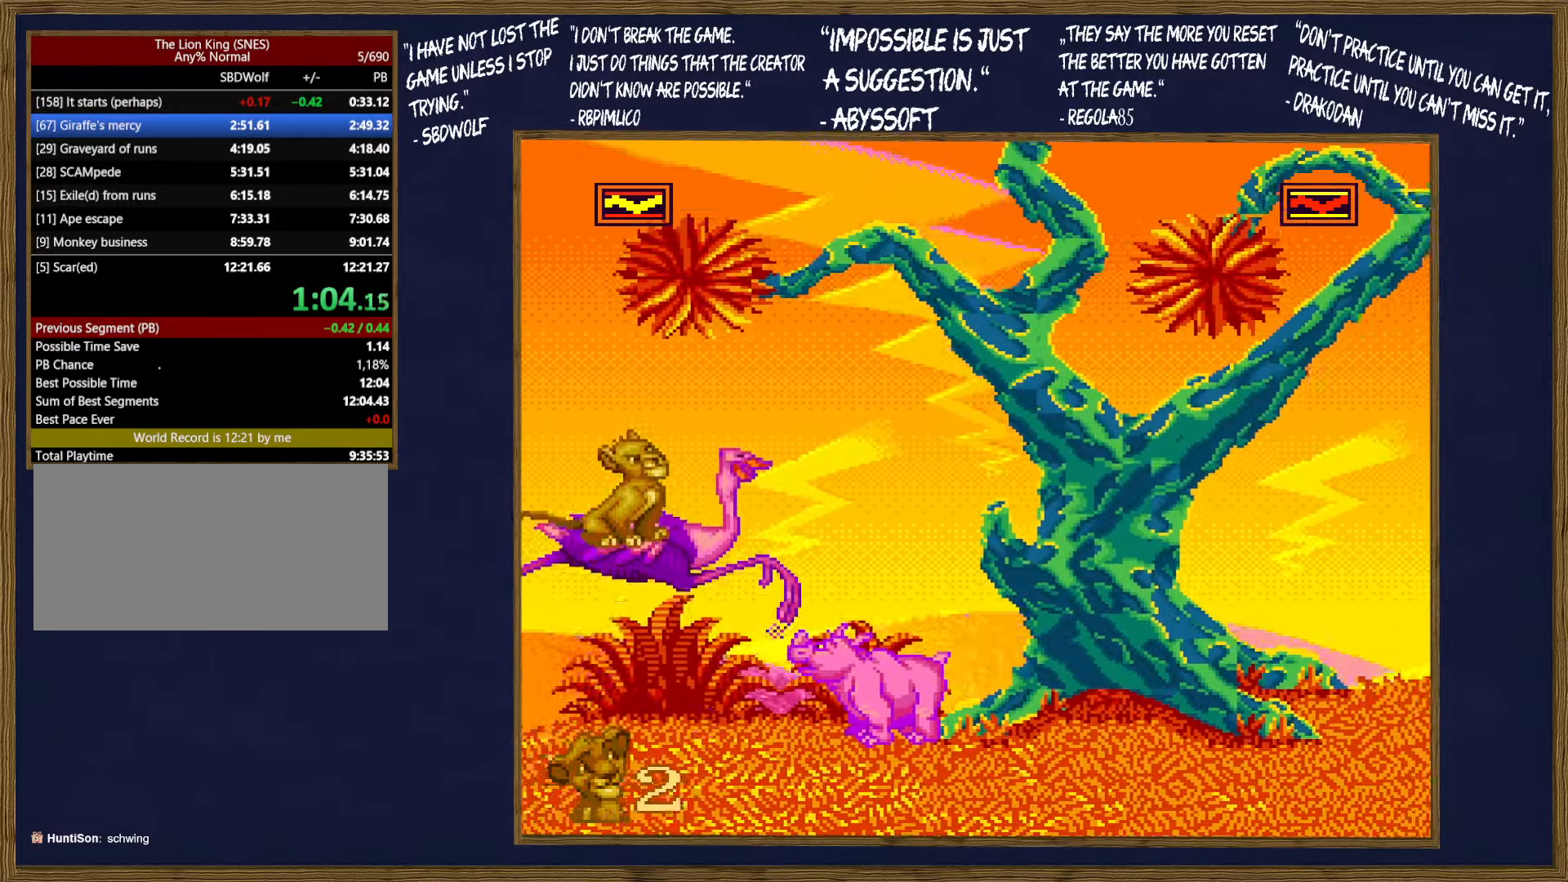
{"buttons": [], "events": []}
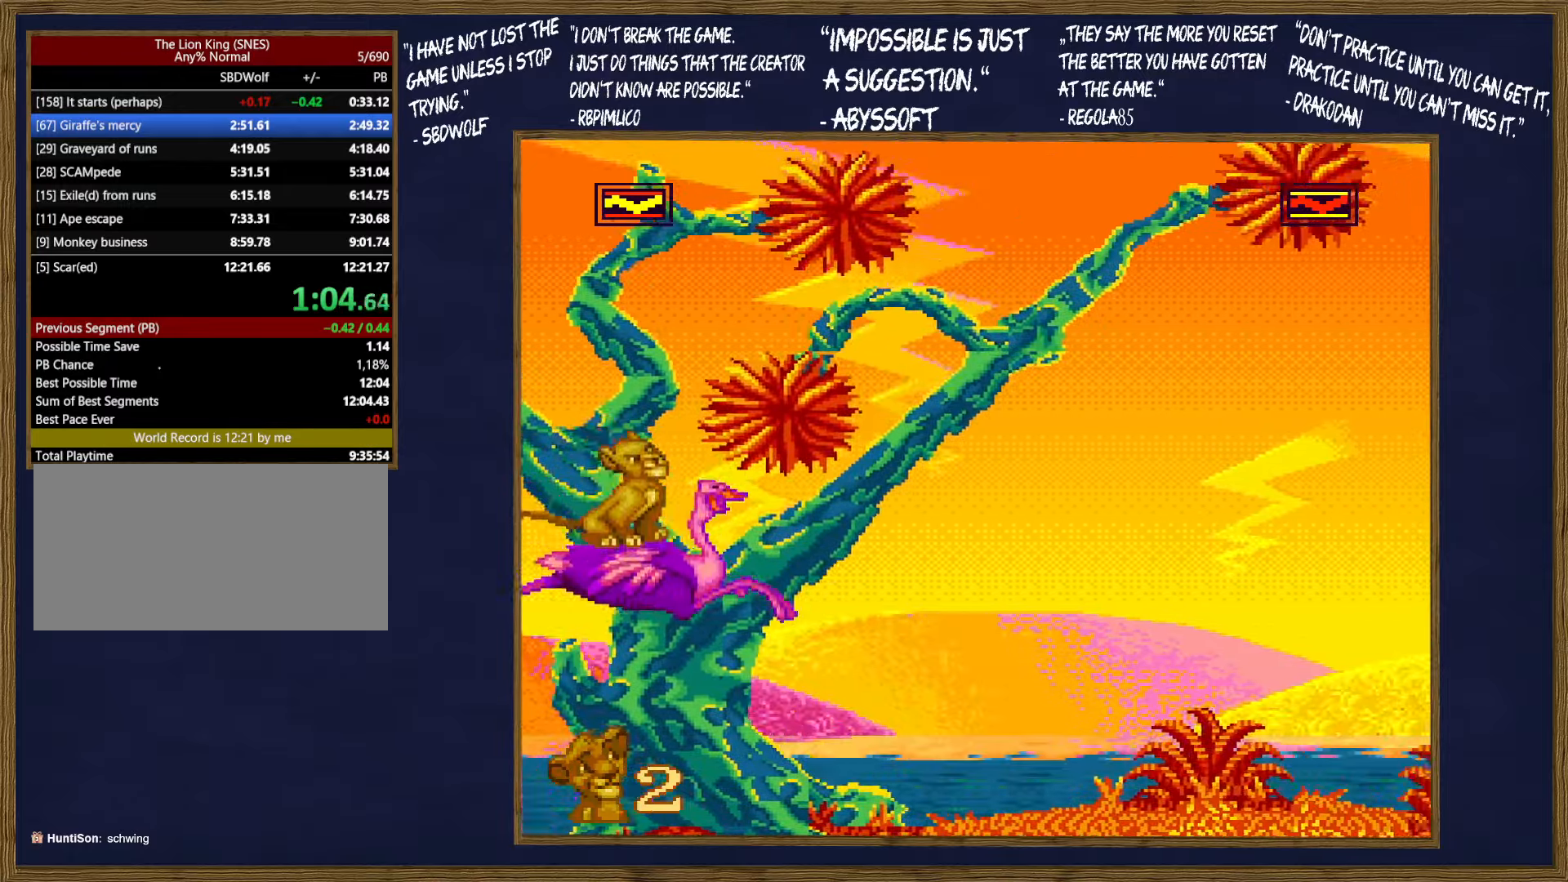
{"buttons": [], "events": [[200, "DPAD_DOWN", "down"], [267, "DPAD_DOWN", "up"], [367, "DPAD_DOWN", "down"], [467, "DPAD_DOWN", "up"]]}
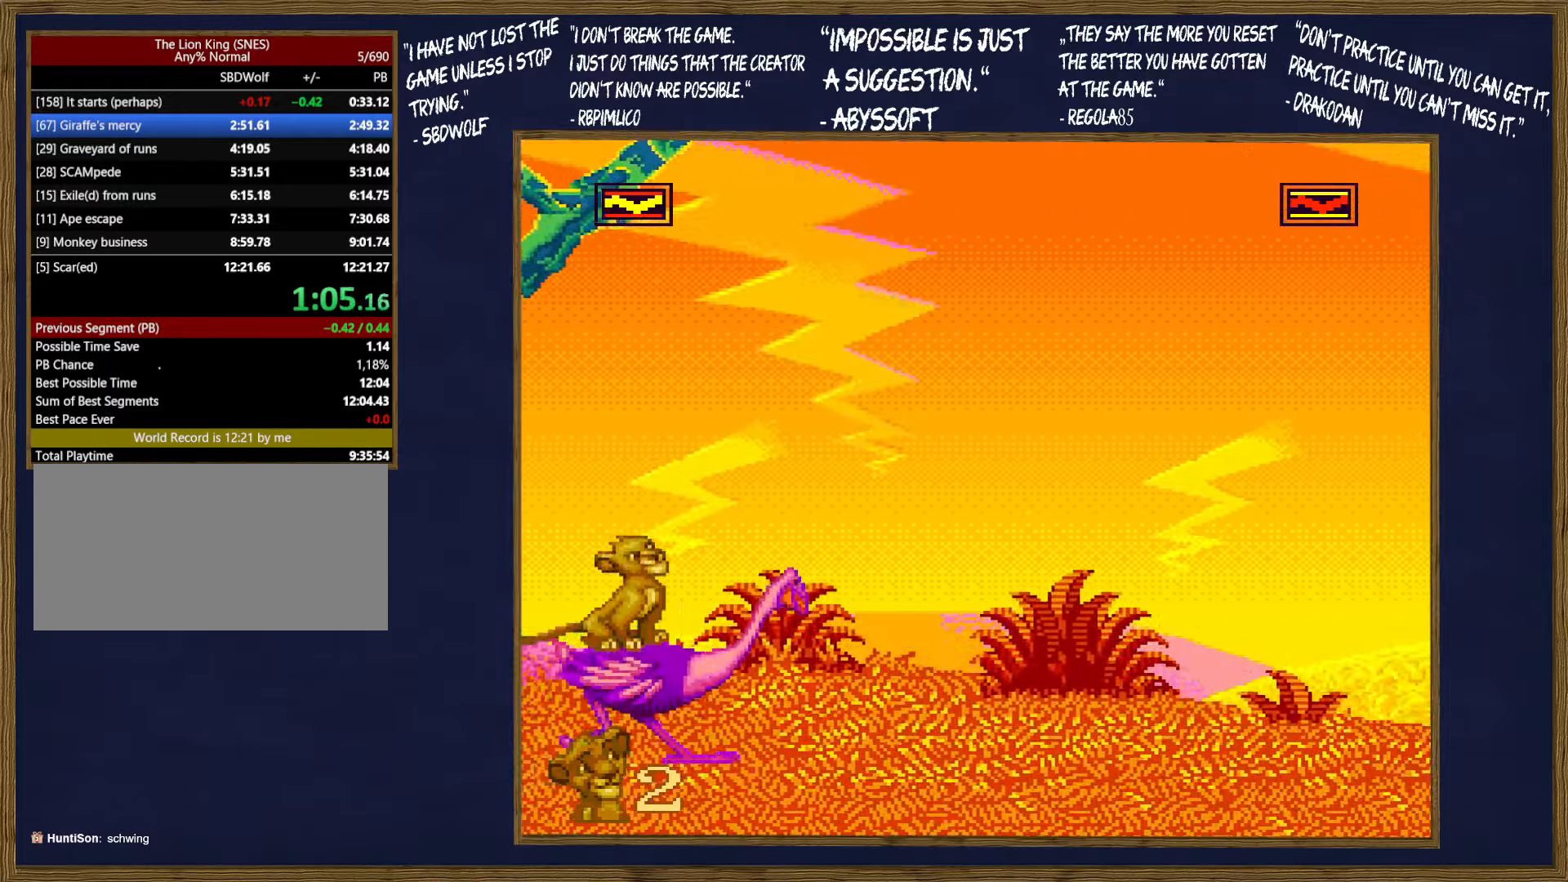
{"buttons": ["DPAD_DOWN"], "events": [[17, "DPAD_DOWN", "down"], [166, "DPAD_DOWN", "up"], [233, "DPAD_DOWN", "down"], [333, "DPAD_DOWN", "up"], [416, "DPAD_DOWN", "down"]]}
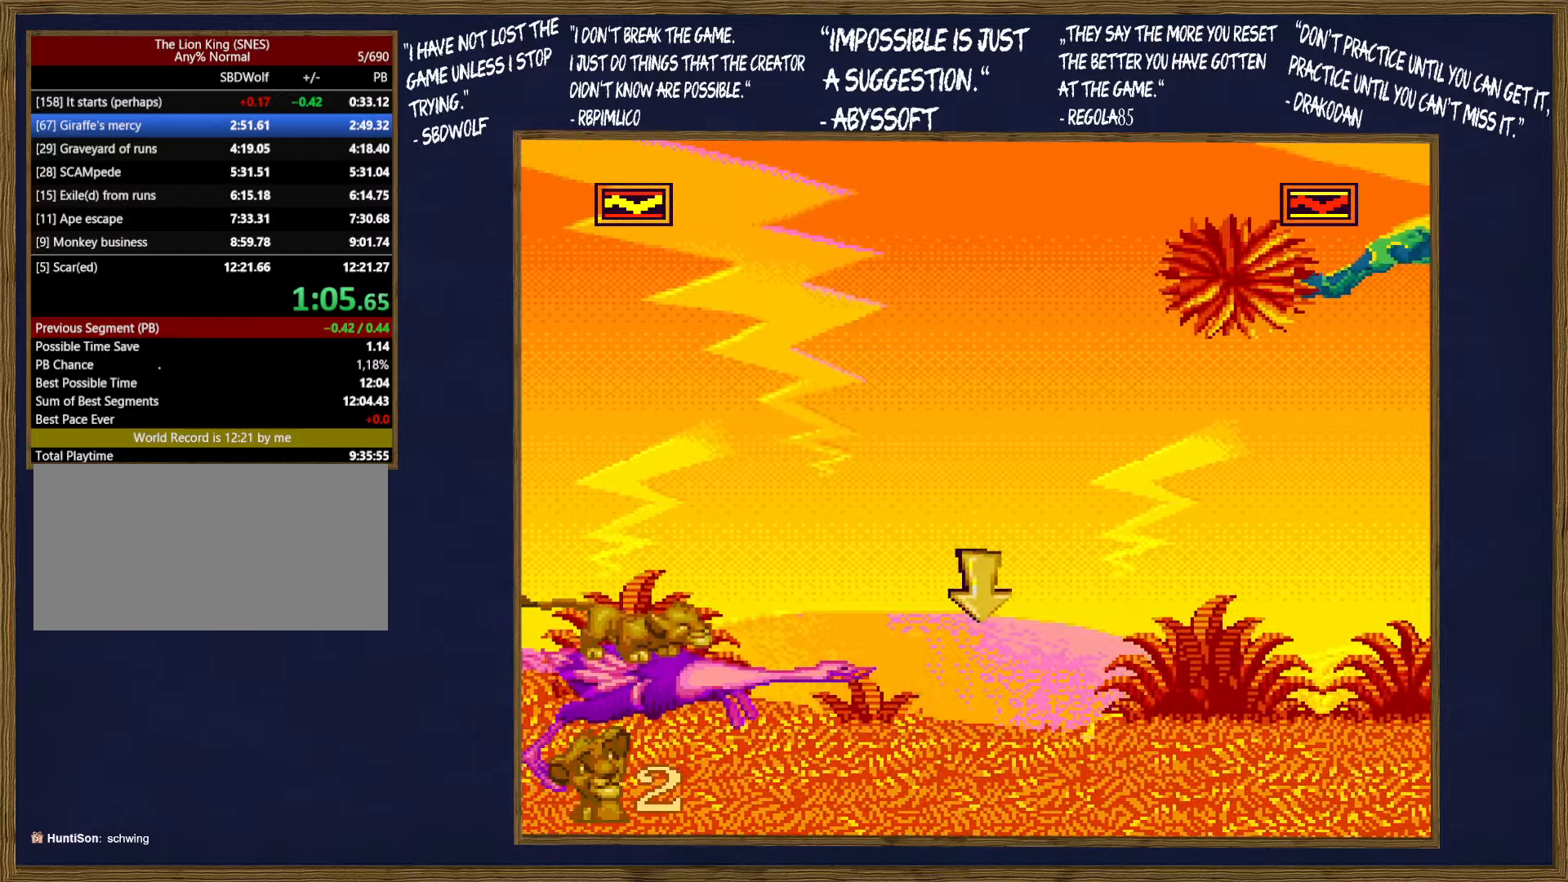
{"buttons": ["DPAD_DOWN"], "events": [[33, "DPAD_DOWN", "up"], [83, "DPAD_DOWN", "down"], [200, "DPAD_DOWN", "up"], [266, "DPAD_DOWN", "down"]]}
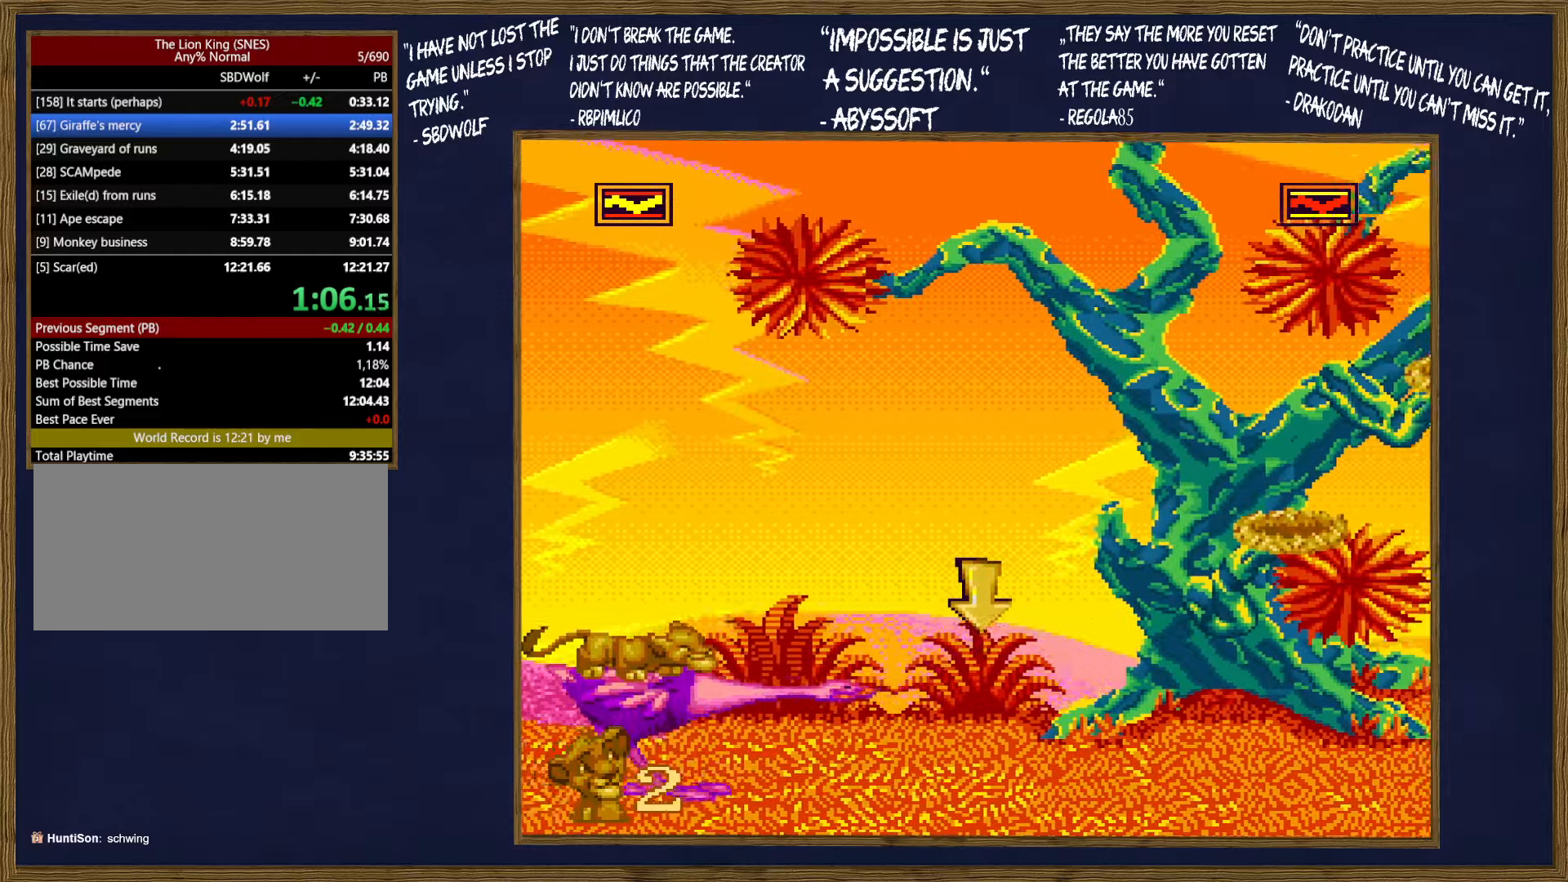
{"buttons": ["DPAD_DOWN"], "events": []}
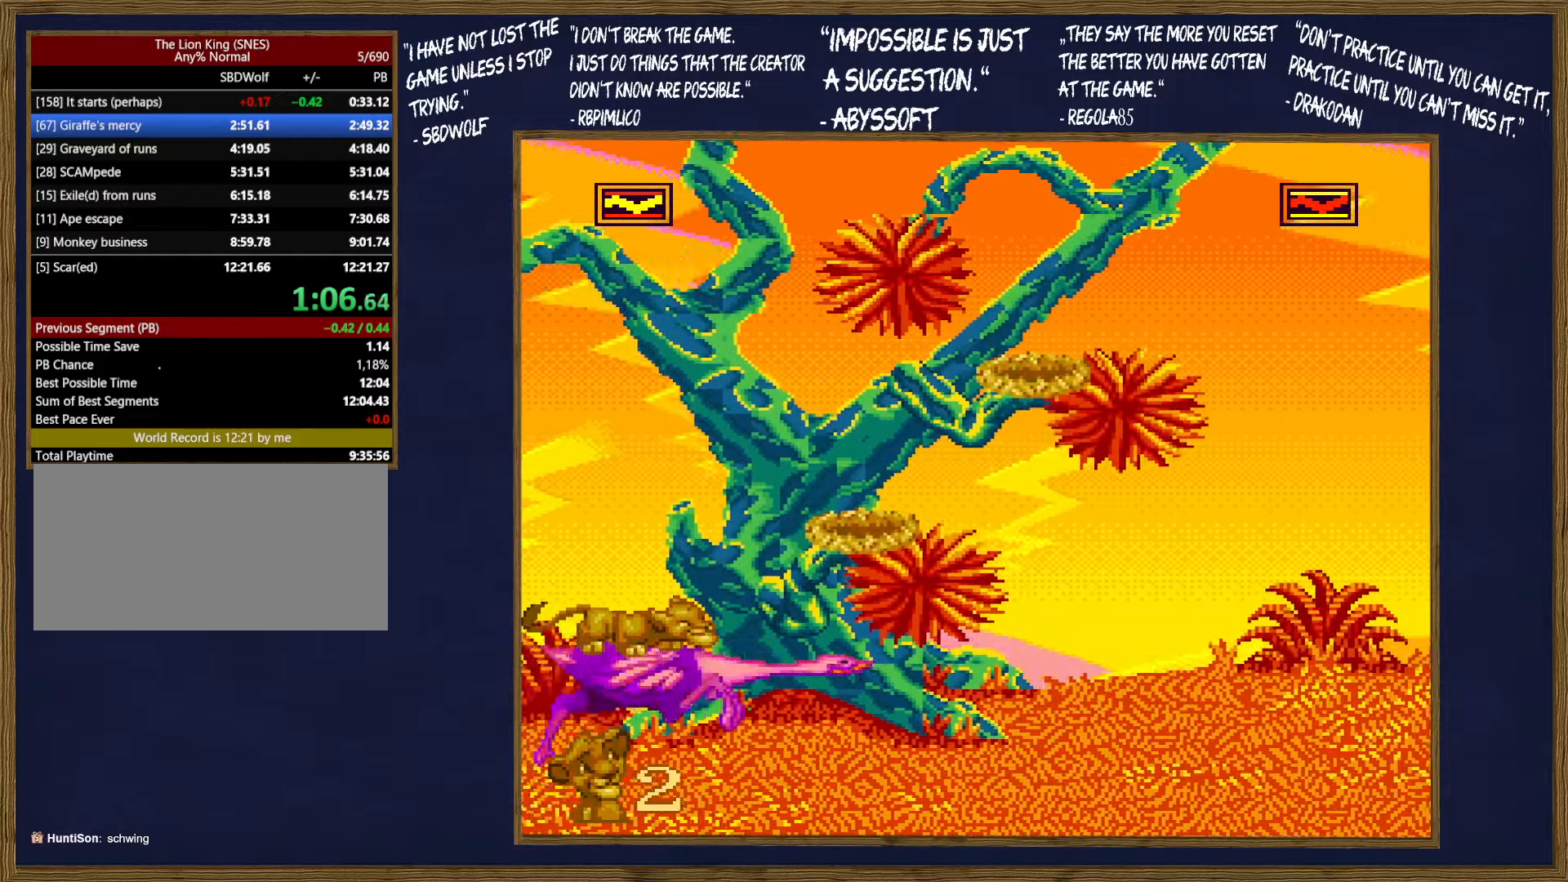
{"buttons": ["DPAD_DOWN"], "events": []}
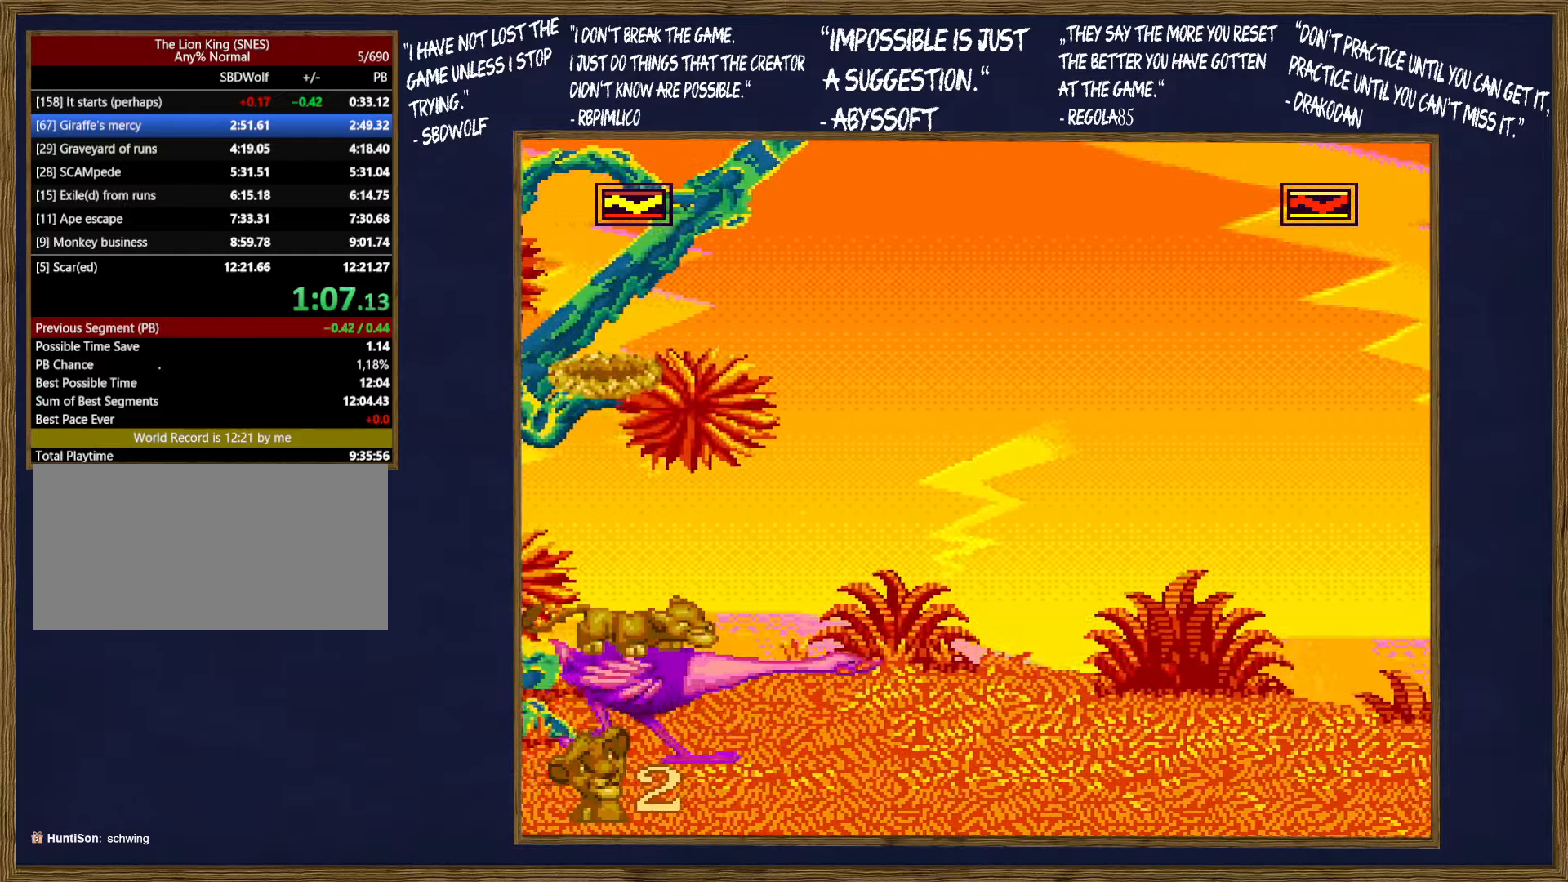
{"buttons": [], "events": [[300, "DPAD_DOWN", "up"], [366, "DPAD_DOWN", "down"], [466, "DPAD_DOWN", "up"]]}
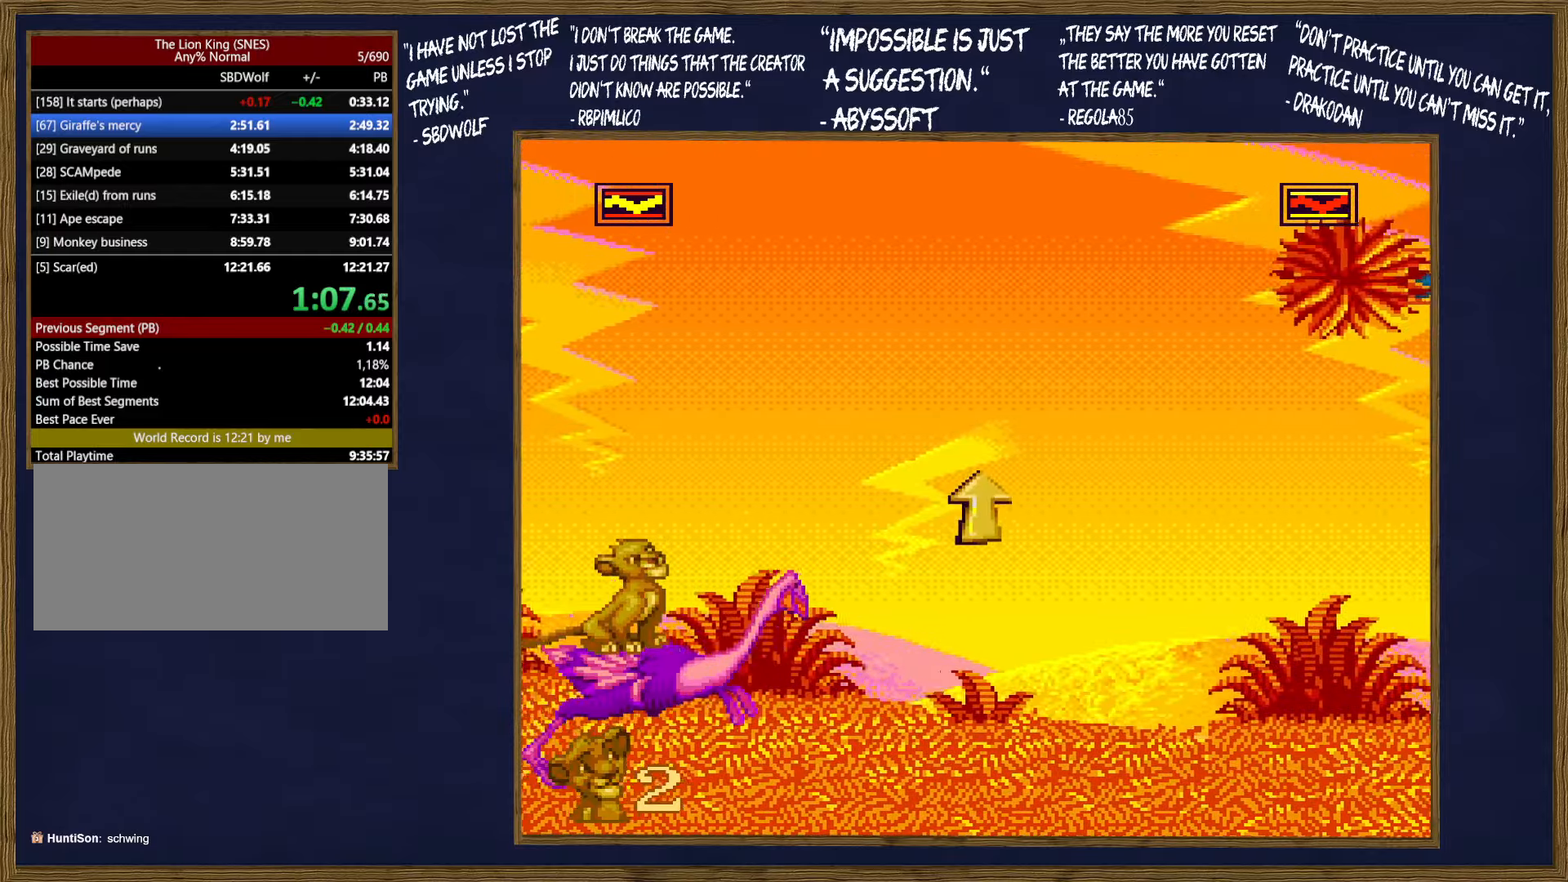
{"buttons": [], "events": [[33, "DPAD_DOWN", "down"], [150, "DPAD_DOWN", "up"], [200, "DPAD_DOWN", "down"], [316, "DPAD_DOWN", "up"], [400, "DPAD_DOWN", "down"], [500, "DPAD_DOWN", "up"]]}
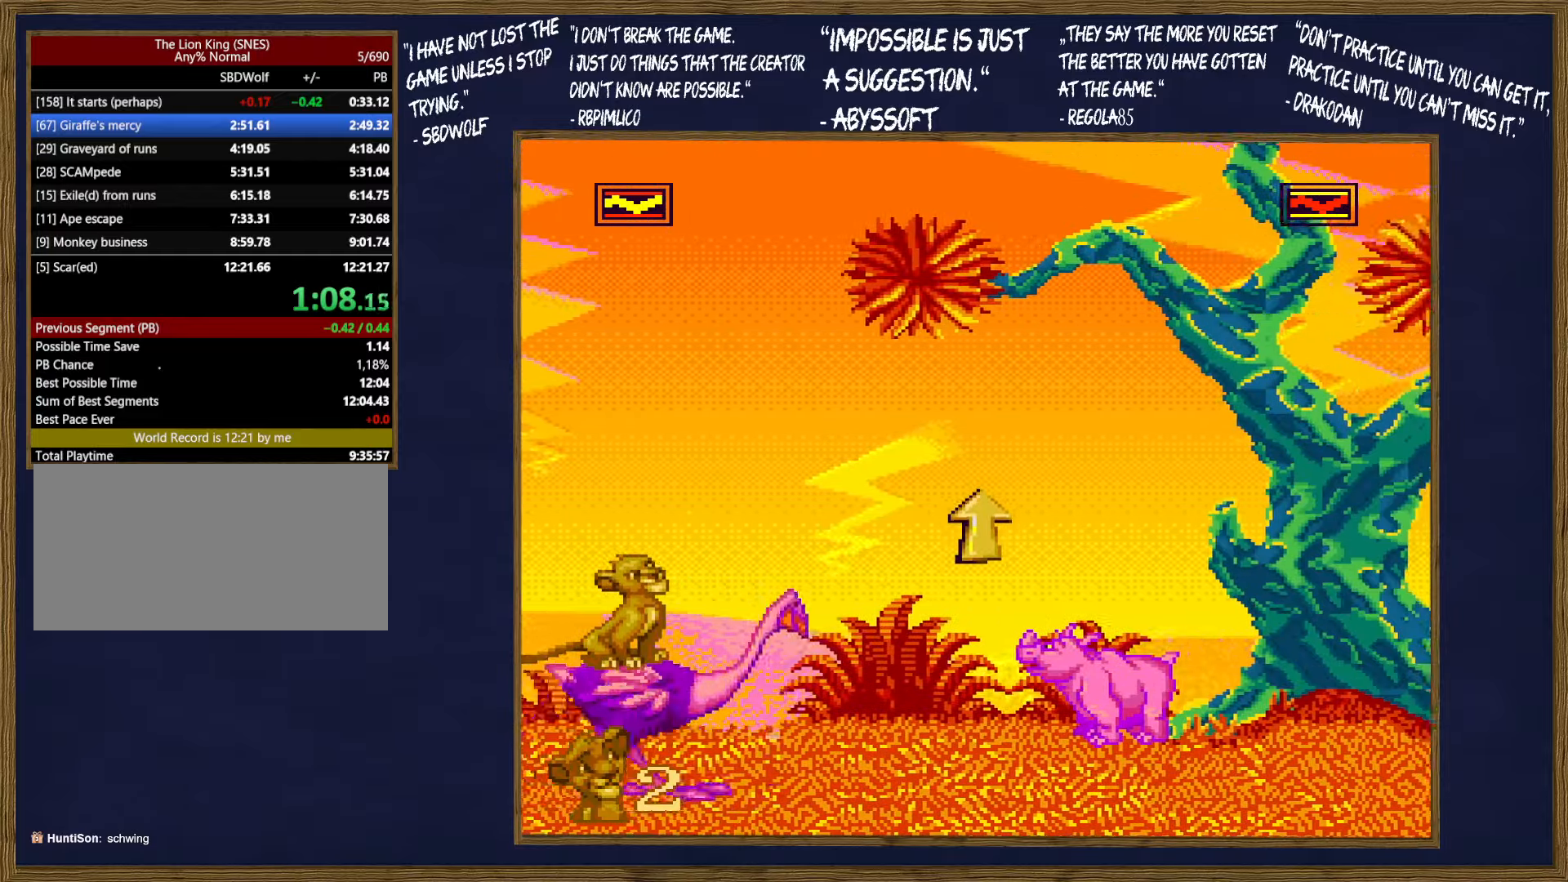
{"buttons": [], "events": [[166, "B", "down"], [216, "B", "up"]]}
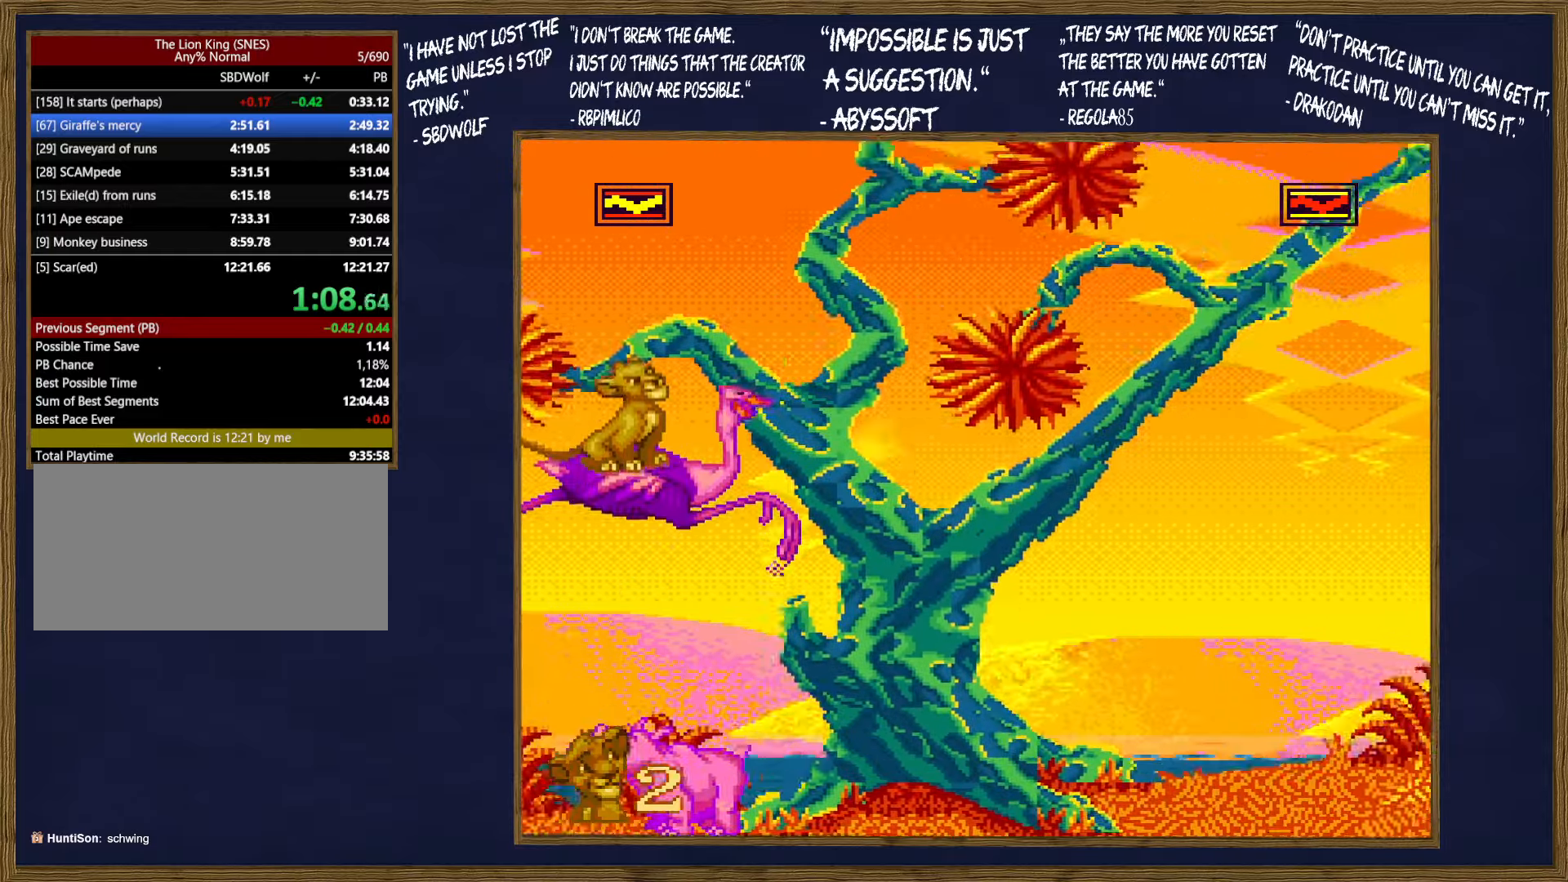
{"buttons": [], "events": [[400, "DPAD_DOWN", "down"], [500, "DPAD_DOWN", "up"]]}
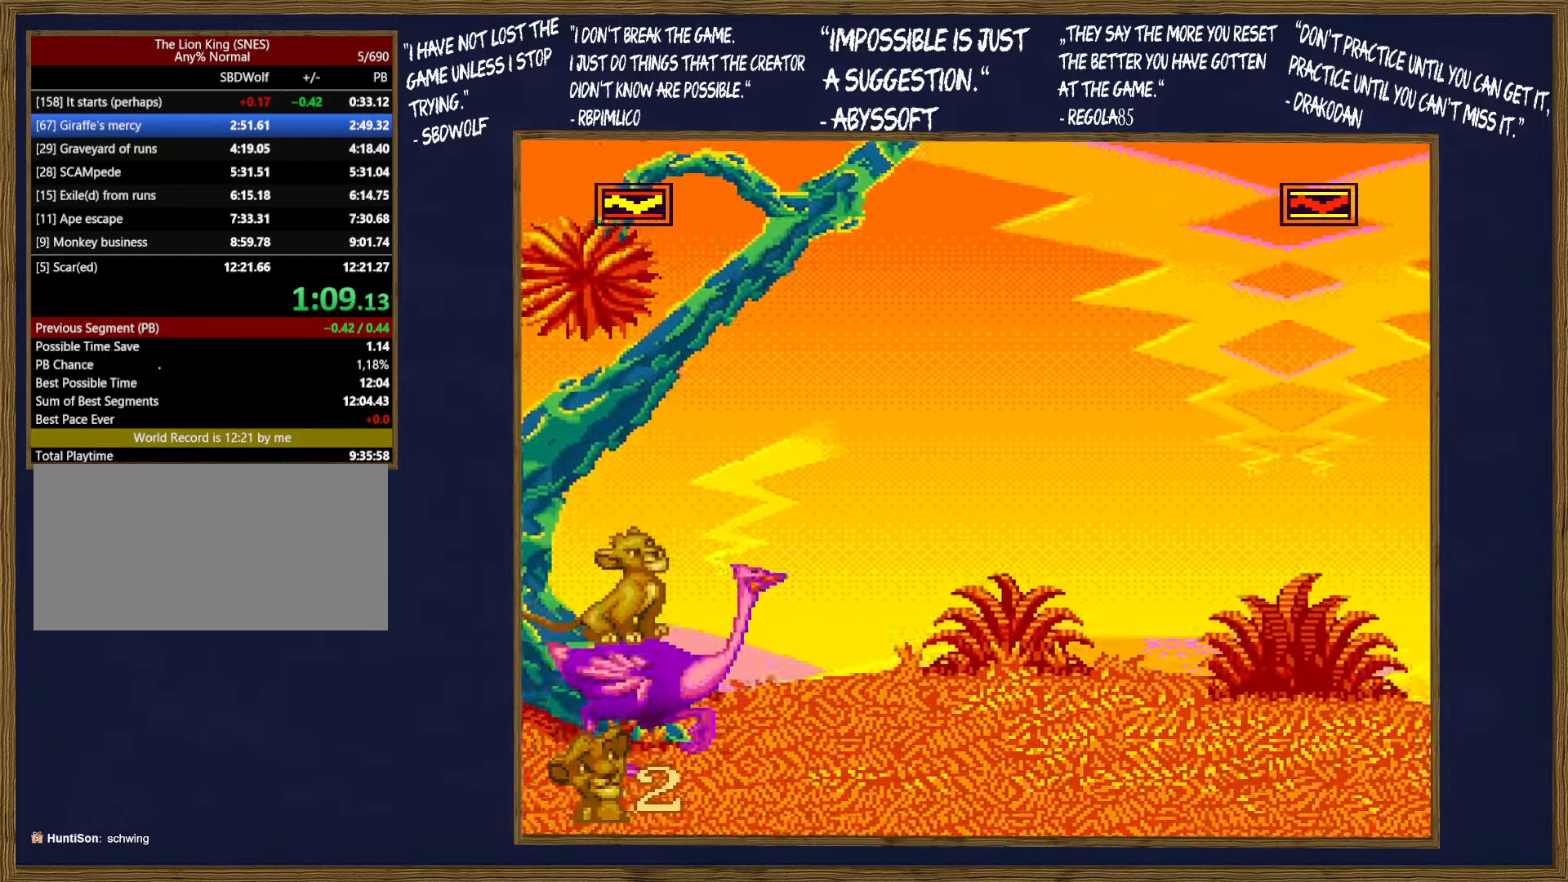
{"buttons": [], "events": [[66, "DPAD_DOWN", "down"], [166, "DPAD_DOWN", "up"], [233, "DPAD_DOWN", "down"], [333, "DPAD_DOWN", "up"], [383, "DPAD_DOWN", "down"], [500, "DPAD_DOWN", "up"]]}
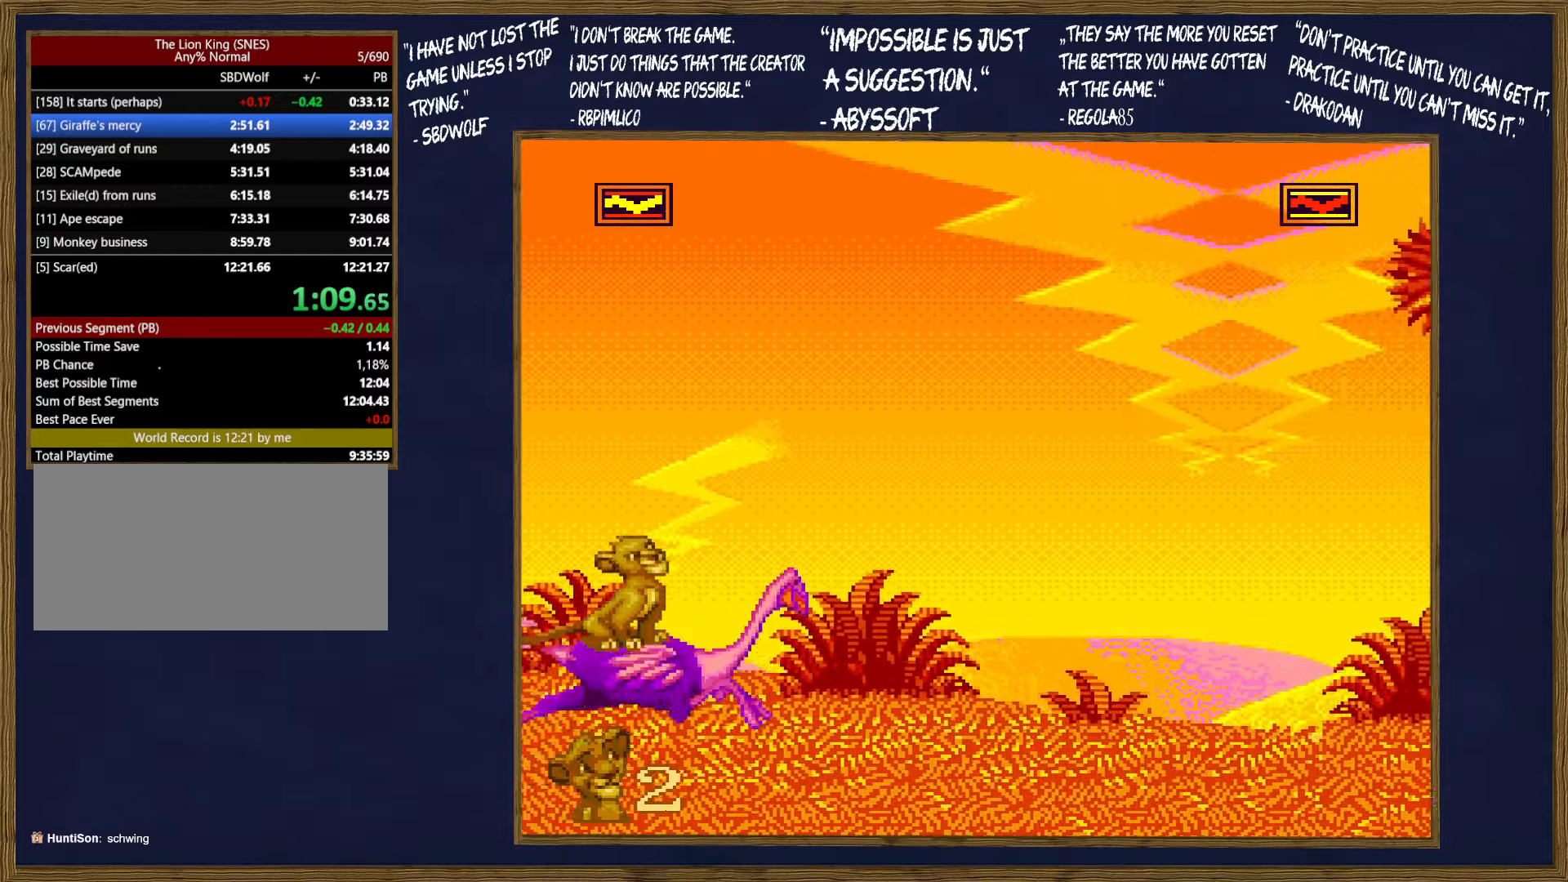
{"buttons": ["DPAD_DOWN"], "events": [[66, "DPAD_DOWN", "down"], [183, "DPAD_DOWN", "up"], [250, "DPAD_DOWN", "down"], [366, "DPAD_DOWN", "up"], [416, "DPAD_DOWN", "down"]]}
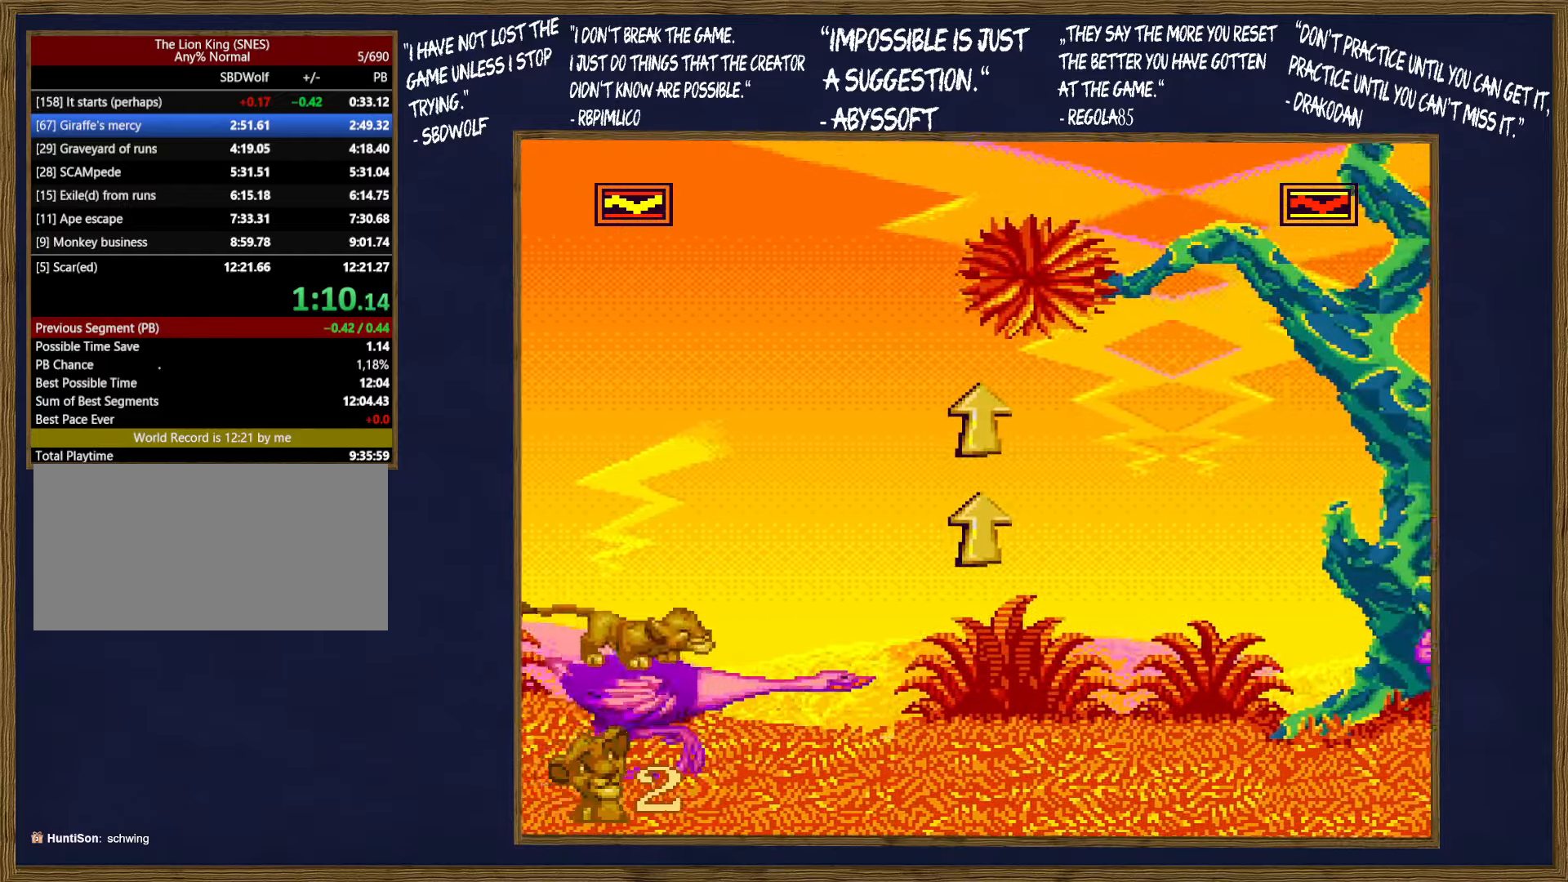
{"buttons": [], "events": [[16, "DPAD_DOWN", "up"], [100, "DPAD_DOWN", "down"], [217, "DPAD_DOWN", "up"], [267, "DPAD_DOWN", "down"], [383, "DPAD_DOWN", "up"]]}
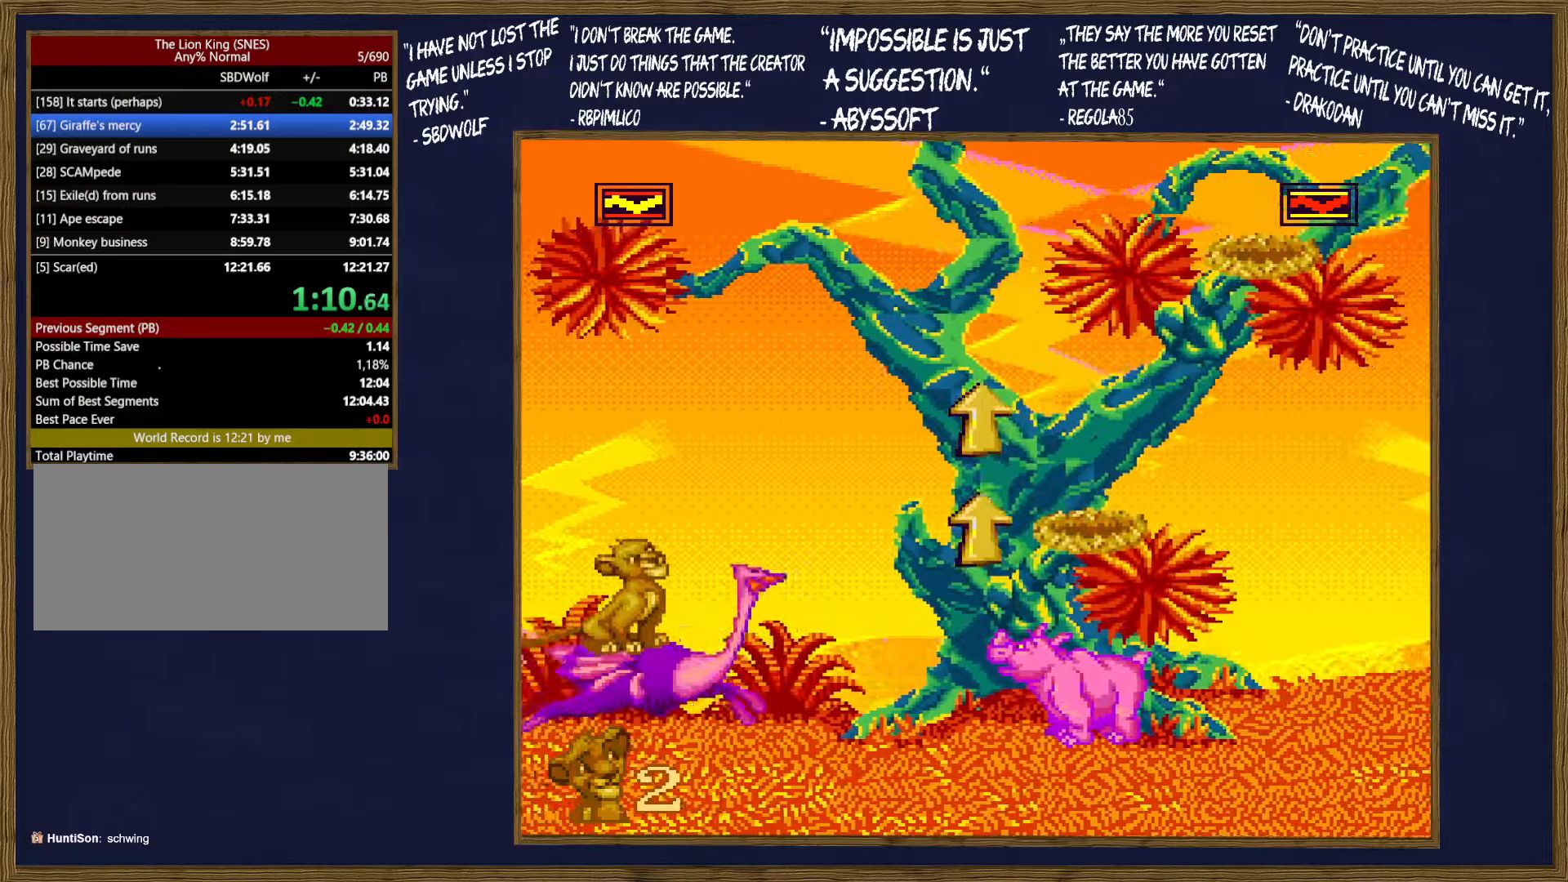
{"buttons": [], "events": [[117, "B", "down"], [217, "B", "up"]]}
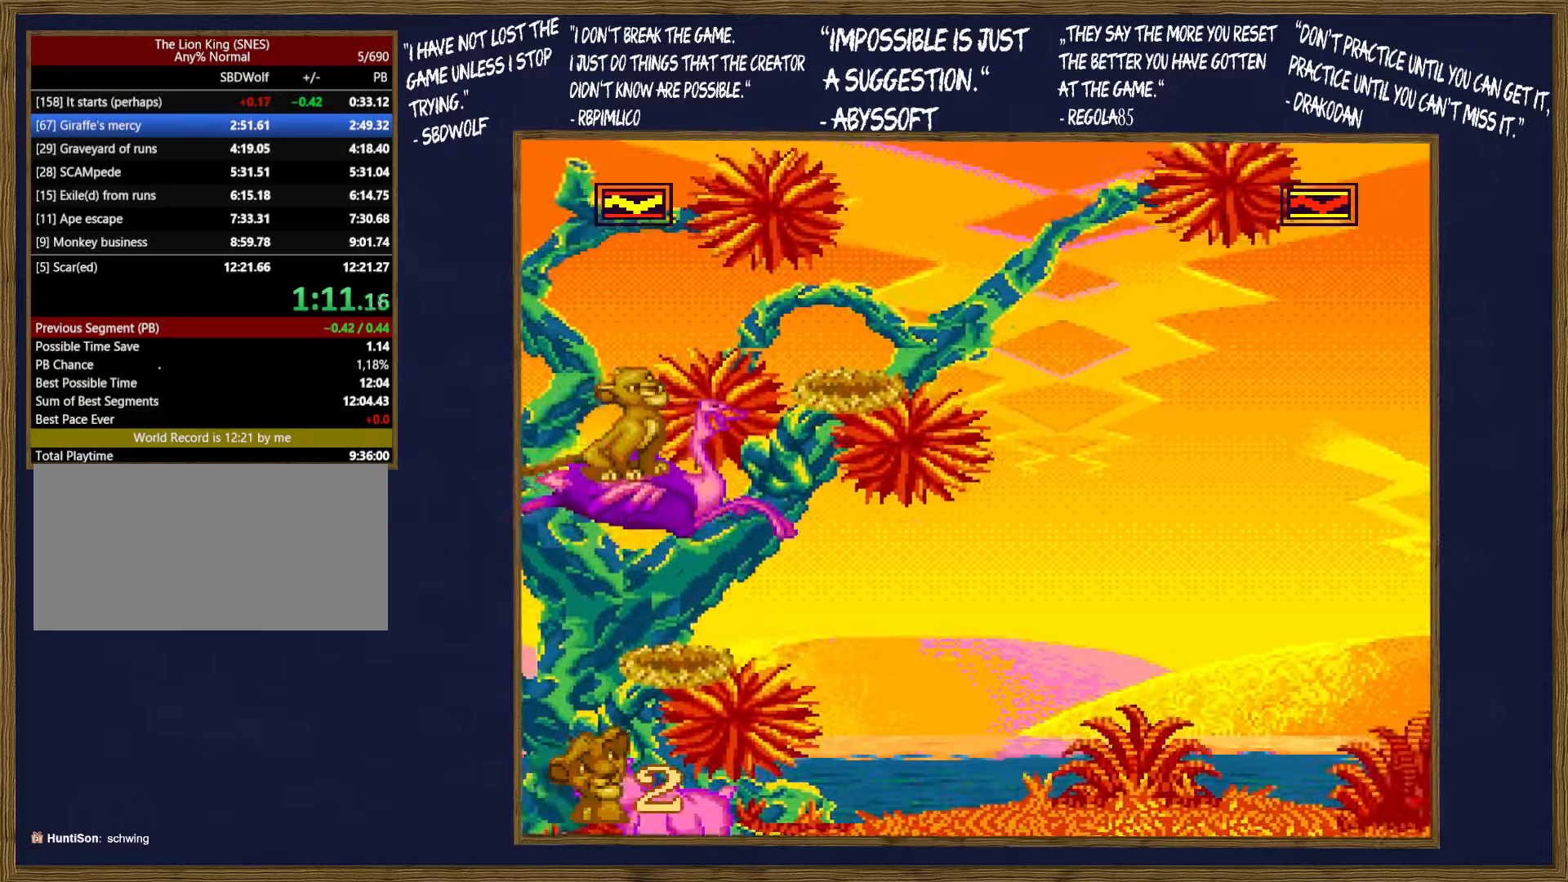
{"buttons": [], "events": [[17, "B", "down"], [67, "B", "up"]]}
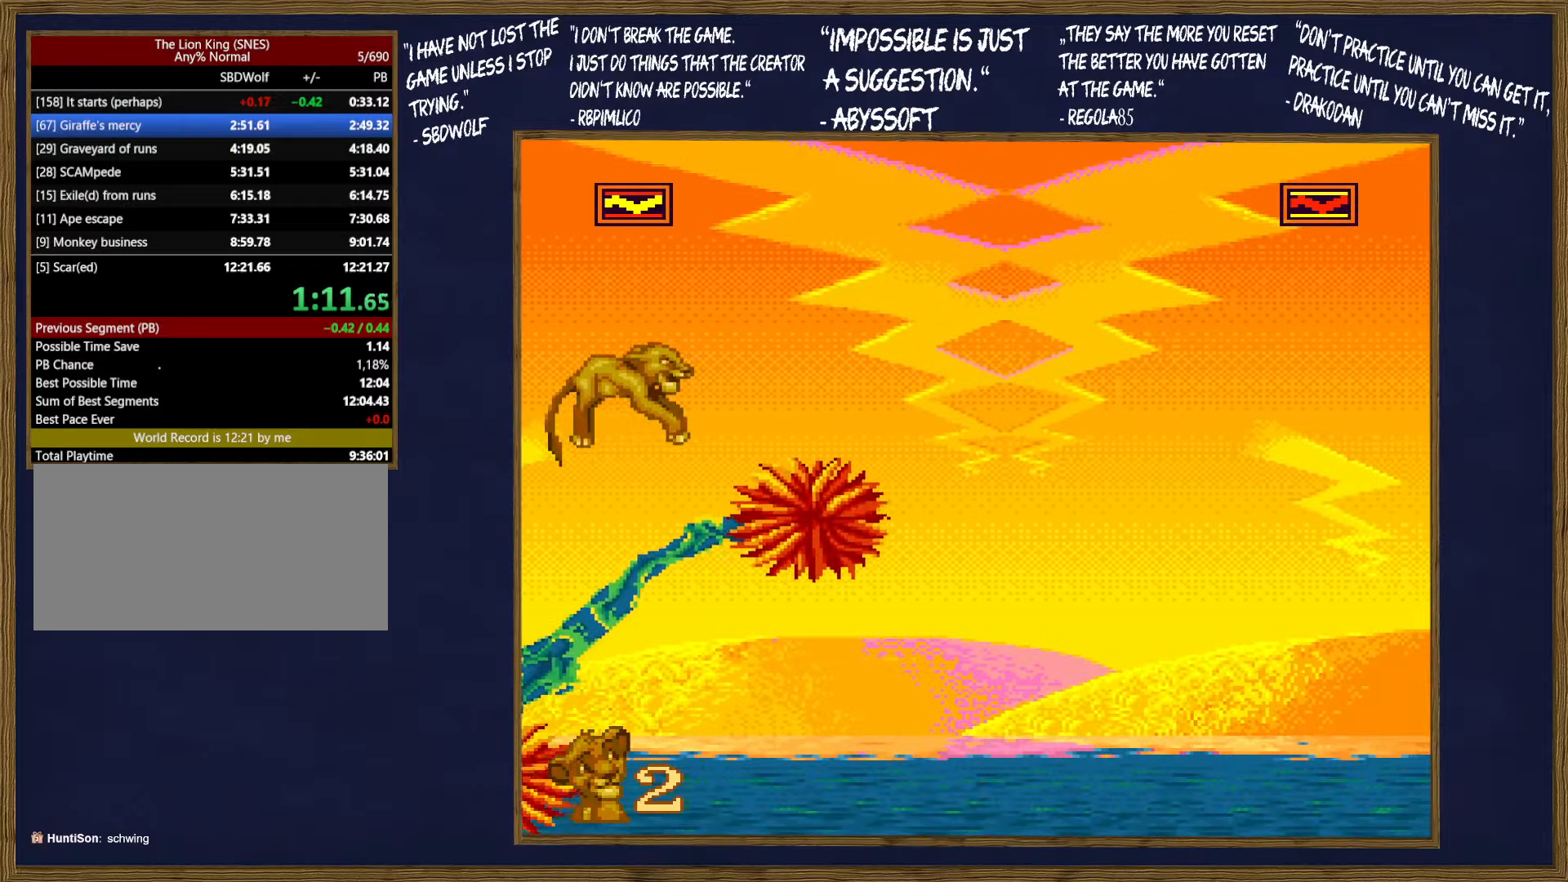
{"buttons": ["DPAD_DOWN"], "events": [[450, "DPAD_DOWN", "down"]]}
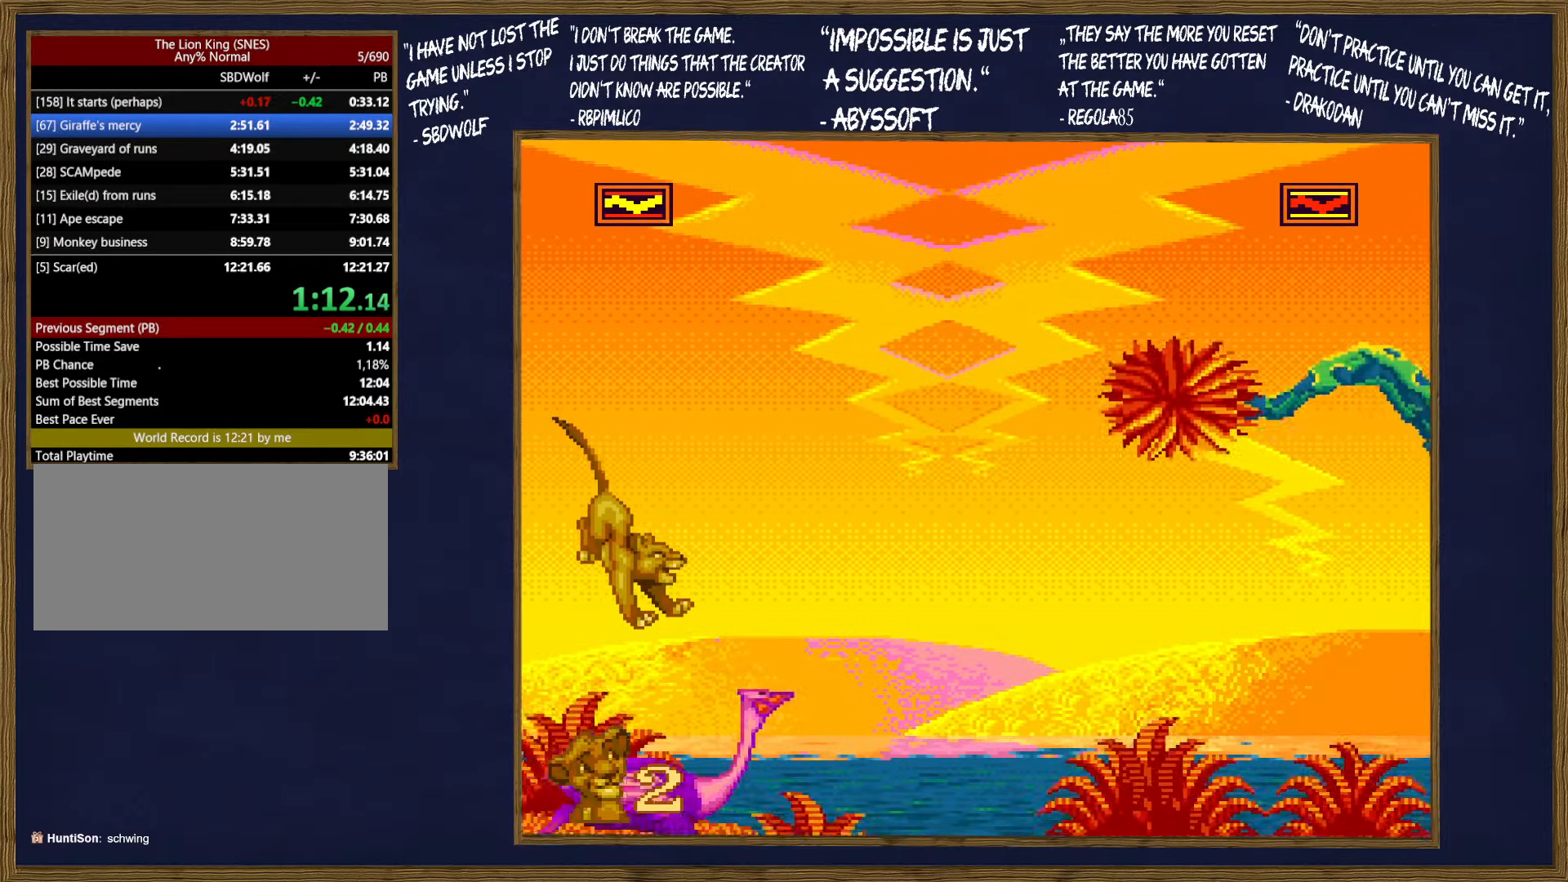
{"buttons": ["DPAD_DOWN"], "events": [[50, "DPAD_DOWN", "up"], [117, "DPAD_DOWN", "down"], [217, "DPAD_DOWN", "up"], [300, "DPAD_DOWN", "down"], [400, "DPAD_DOWN", "up"], [467, "DPAD_DOWN", "down"]]}